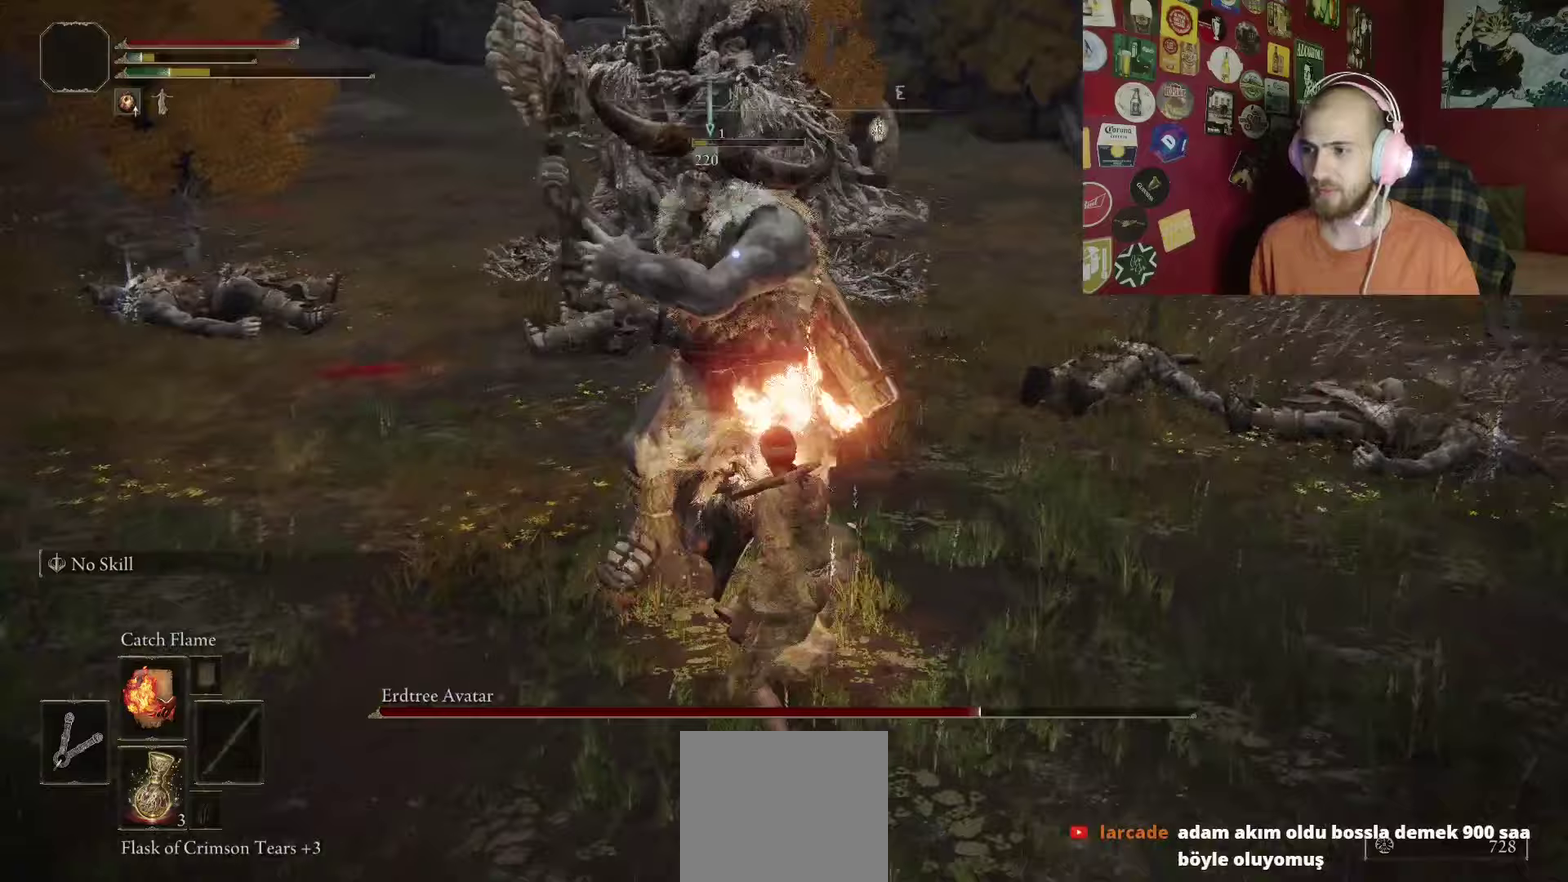
Gameplay with a controller (Xbox layout); each line is a JSON object with the inputs held at the frame after it (dt_ms = milliseconds from this image to that frame). "events" lists button and stick changes between this image and that frame as [ms after this image, input, new state], when the widget could be followed in between.
{"dt_ms": 250, "buttons": [], "left_stick": "down-right", "right_stick": "up", "events": [[150, "right_stick", "up"], [233, "left_stick", "down-right"]]}
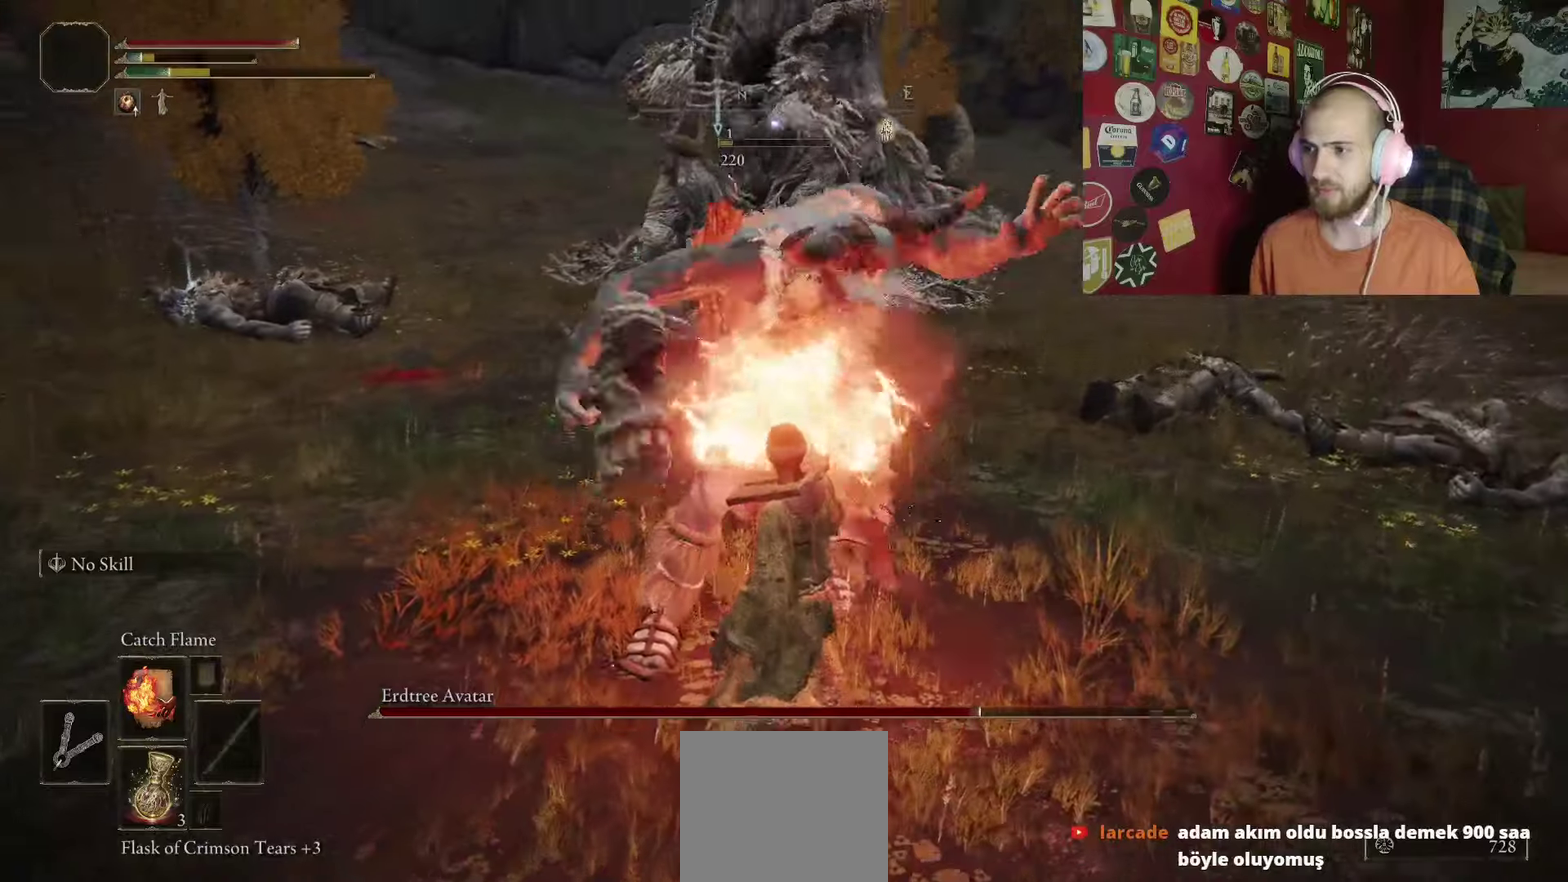
{"dt_ms": 500, "buttons": ["B"], "left_stick": "down-right", "right_stick": "center", "events": [[17, "right_stick", "center"], [100, "left_stick", "down"], [300, "B", "down"], [383, "left_stick", "down-right"]]}
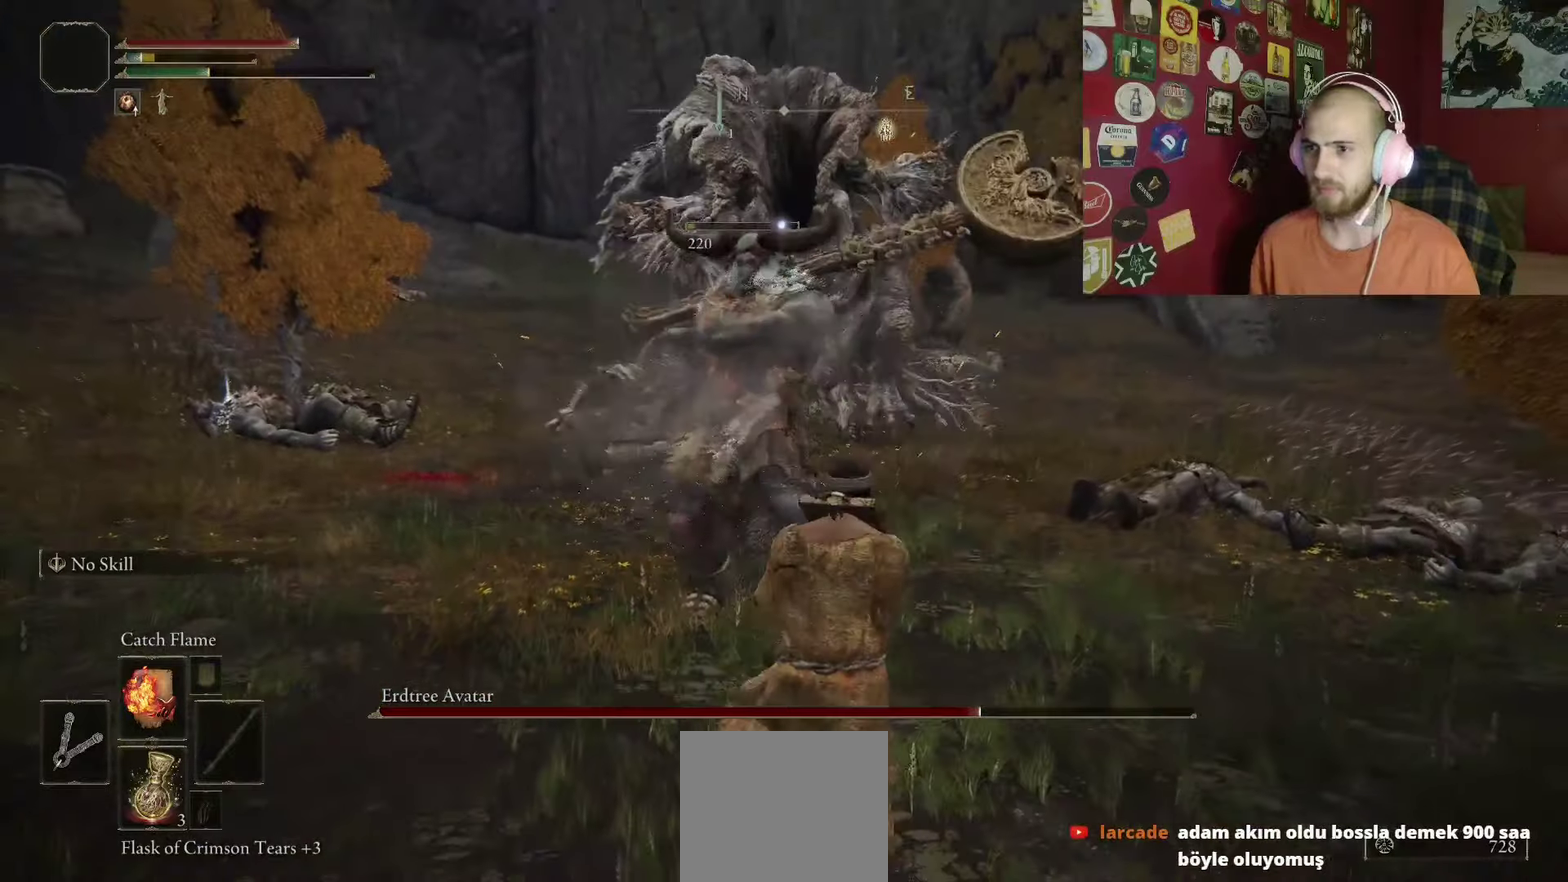
{"dt_ms": 500, "buttons": ["B"], "left_stick": "down-right", "right_stick": "center", "events": []}
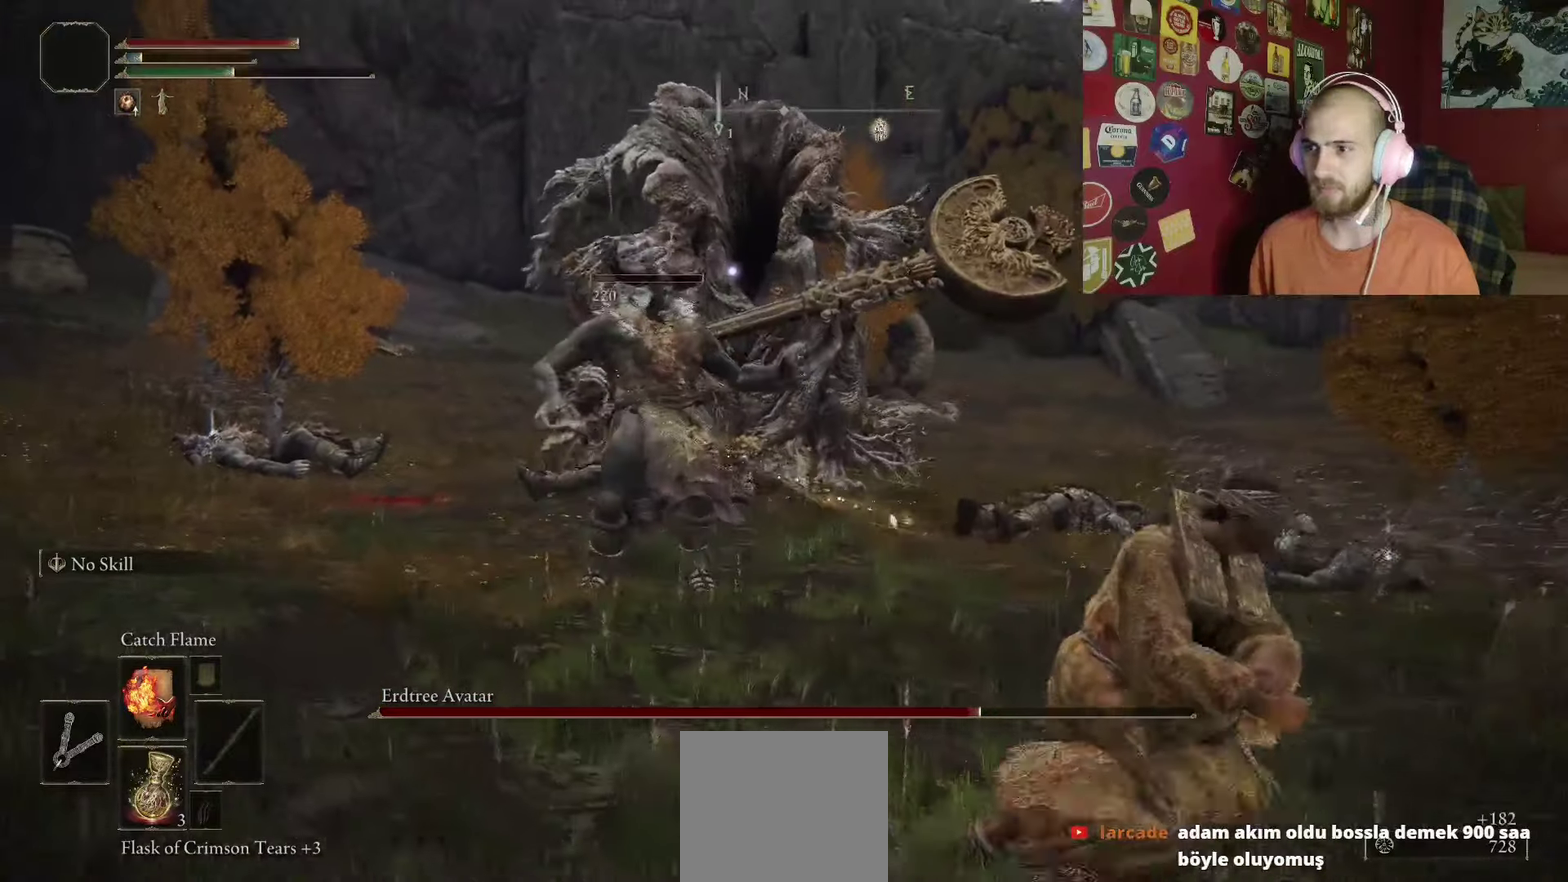
{"dt_ms": 500, "buttons": ["B"], "left_stick": "down-right", "right_stick": "center", "events": []}
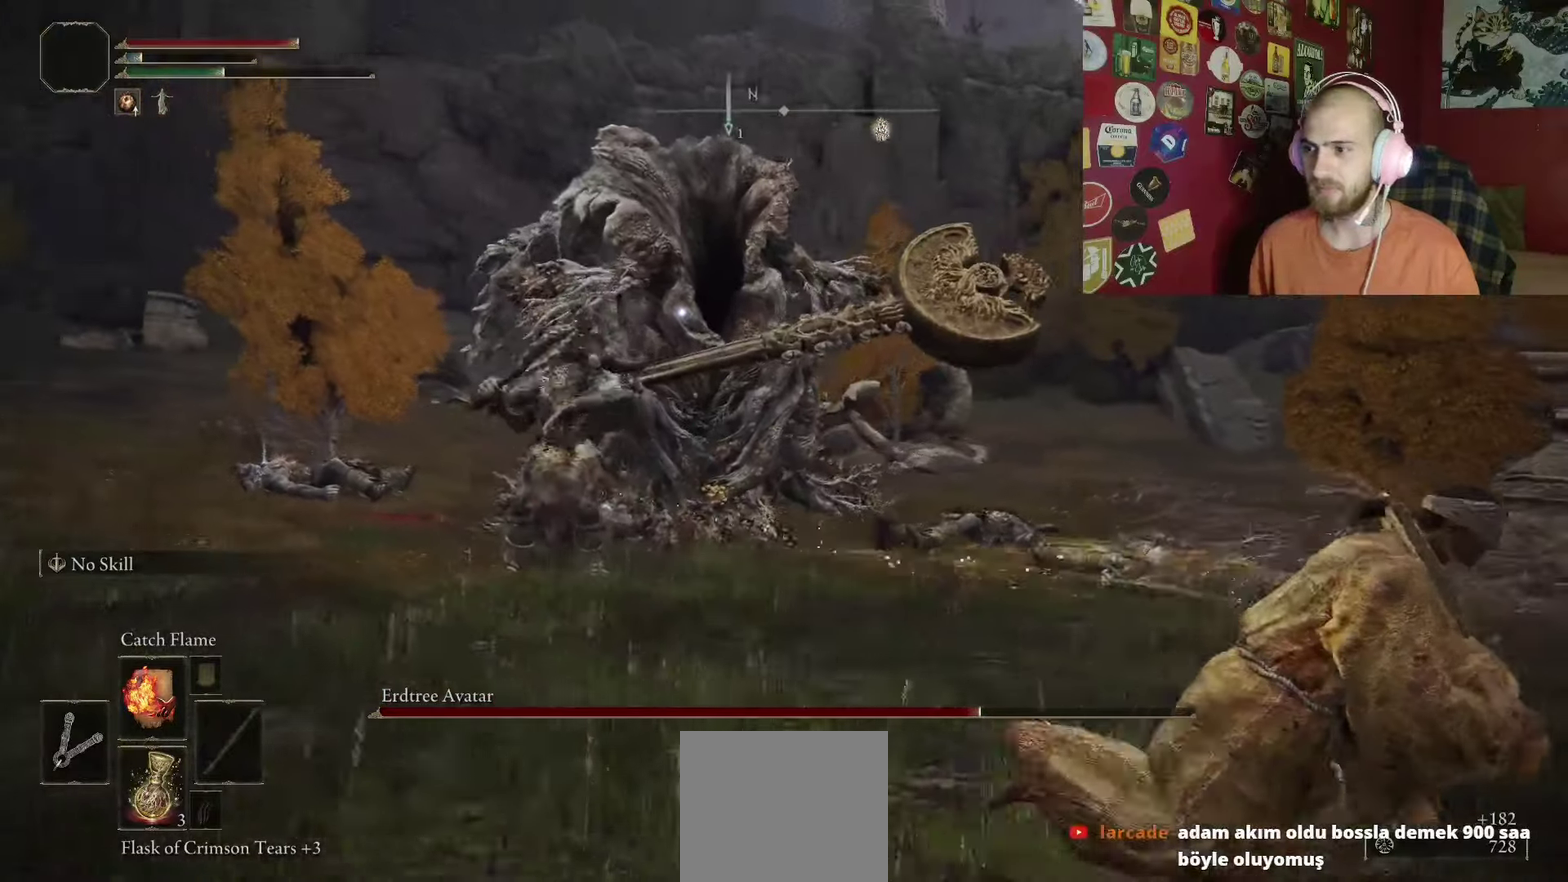
{"dt_ms": 500, "buttons": [], "left_stick": "up-right", "right_stick": "center", "events": [[17, "left_stick", "right"], [50, "B", "up"], [150, "left_stick", "up-right"]]}
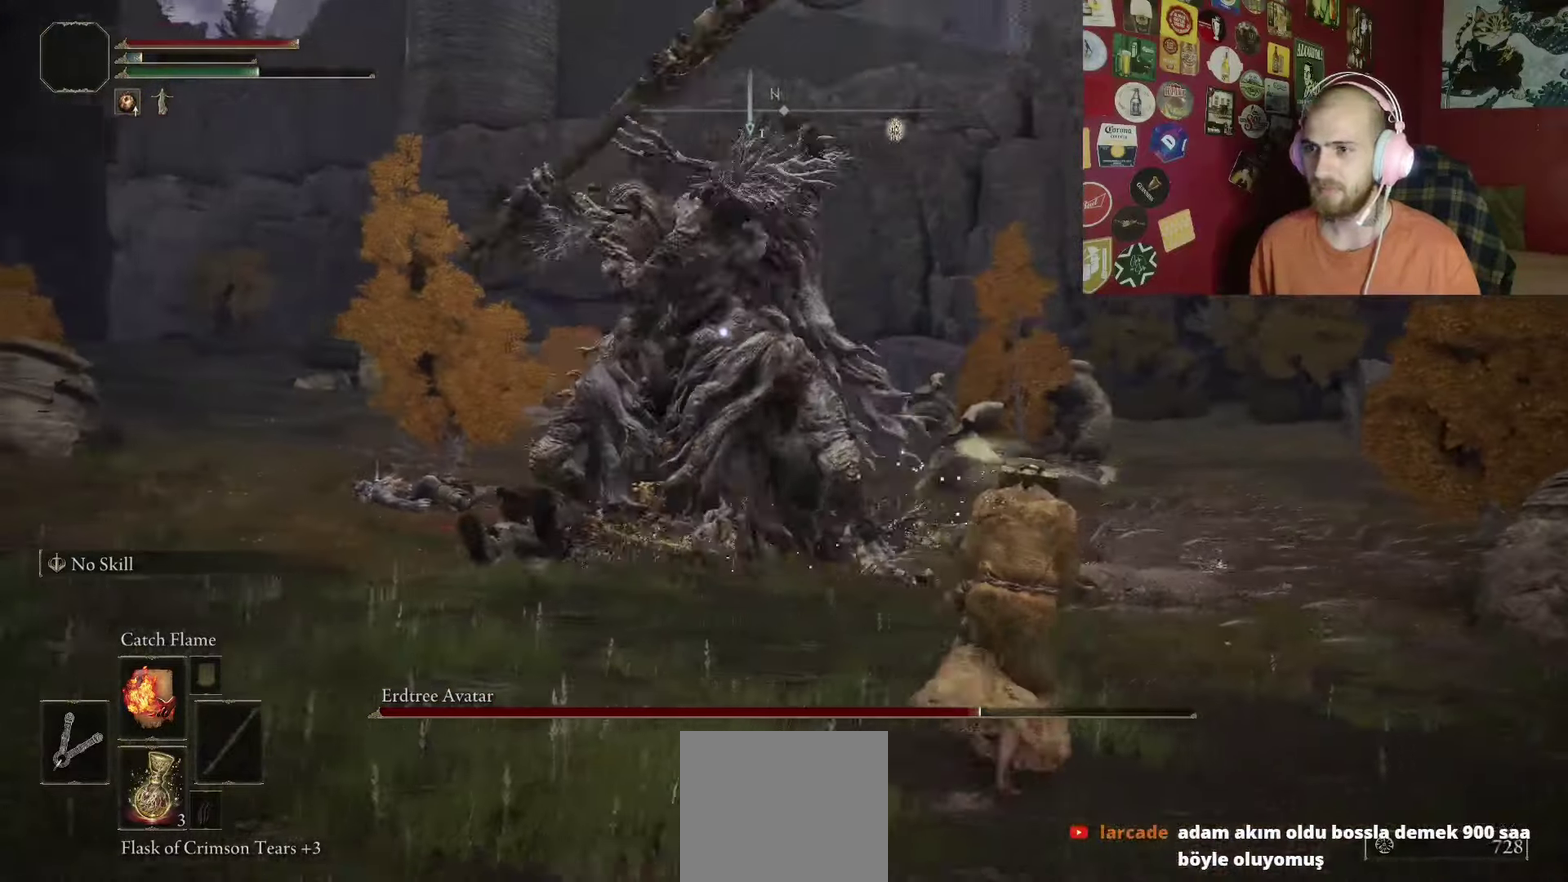
{"dt_ms": 500, "buttons": [], "left_stick": "up", "right_stick": "center", "events": [[483, "left_stick", "up"]]}
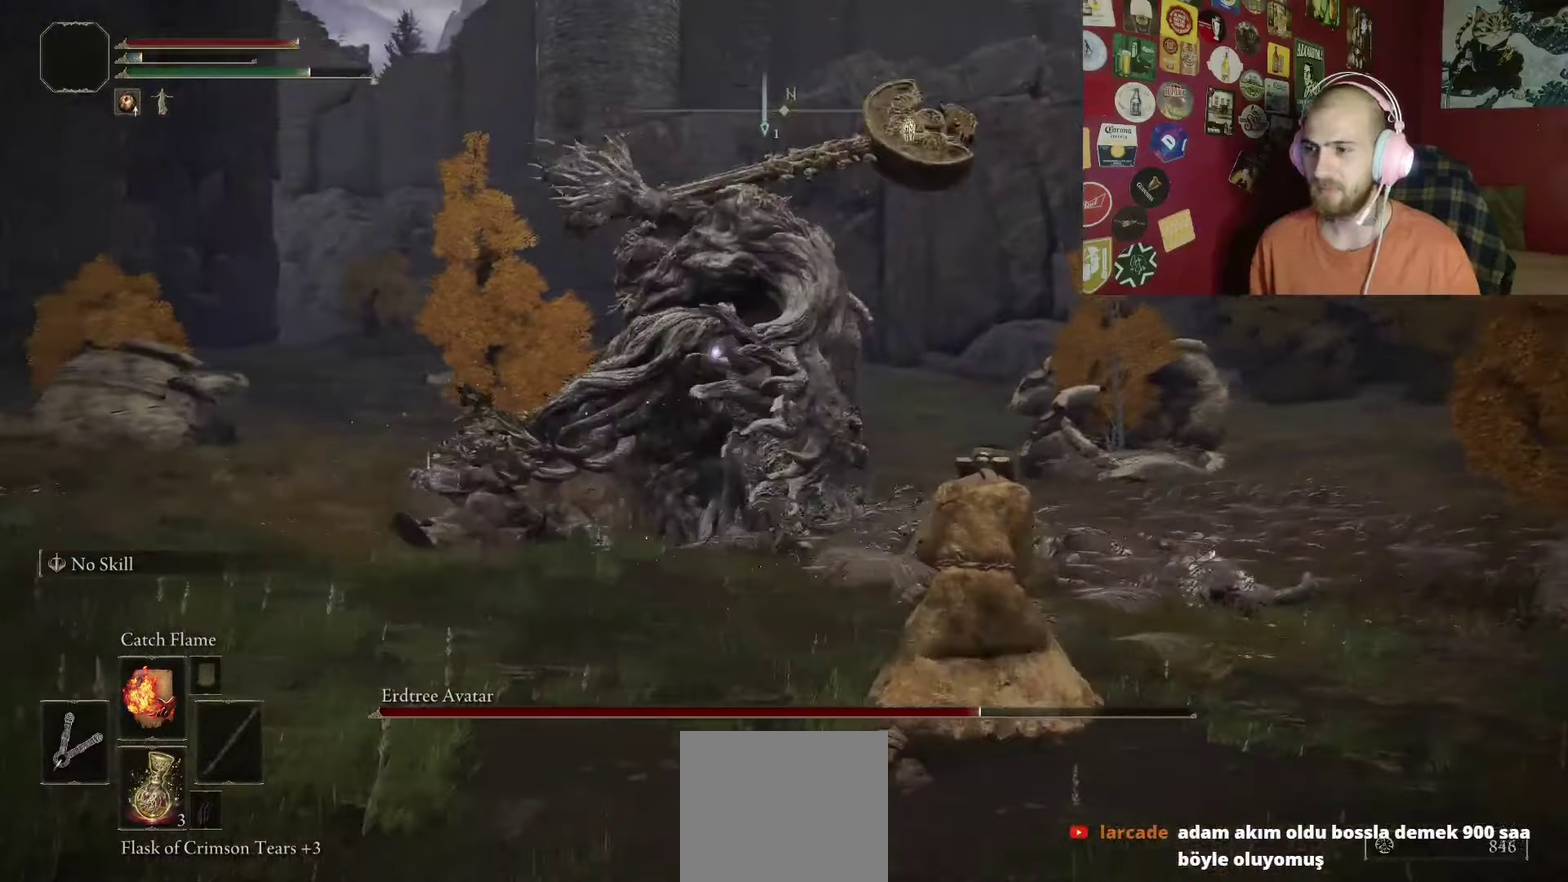
{"dt_ms": 500, "buttons": [], "left_stick": "up", "right_stick": "center", "events": [[200, "B", "down"], [300, "B", "up"]]}
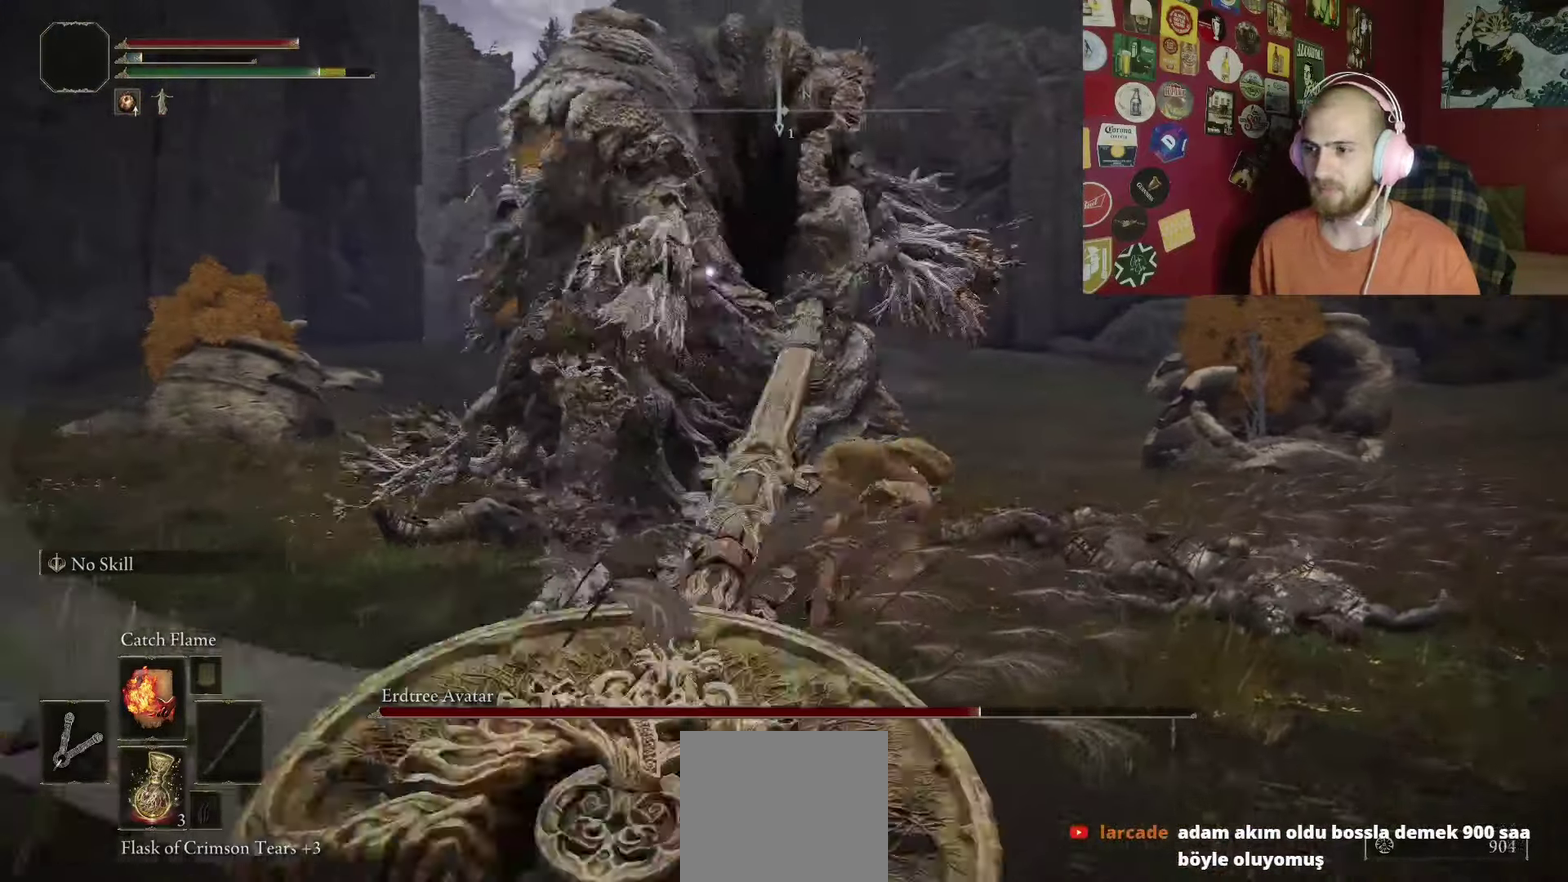
{"dt_ms": 500, "buttons": [], "left_stick": "up", "right_stick": "center", "events": [[283, "R1", "down"], [433, "R1", "up"]]}
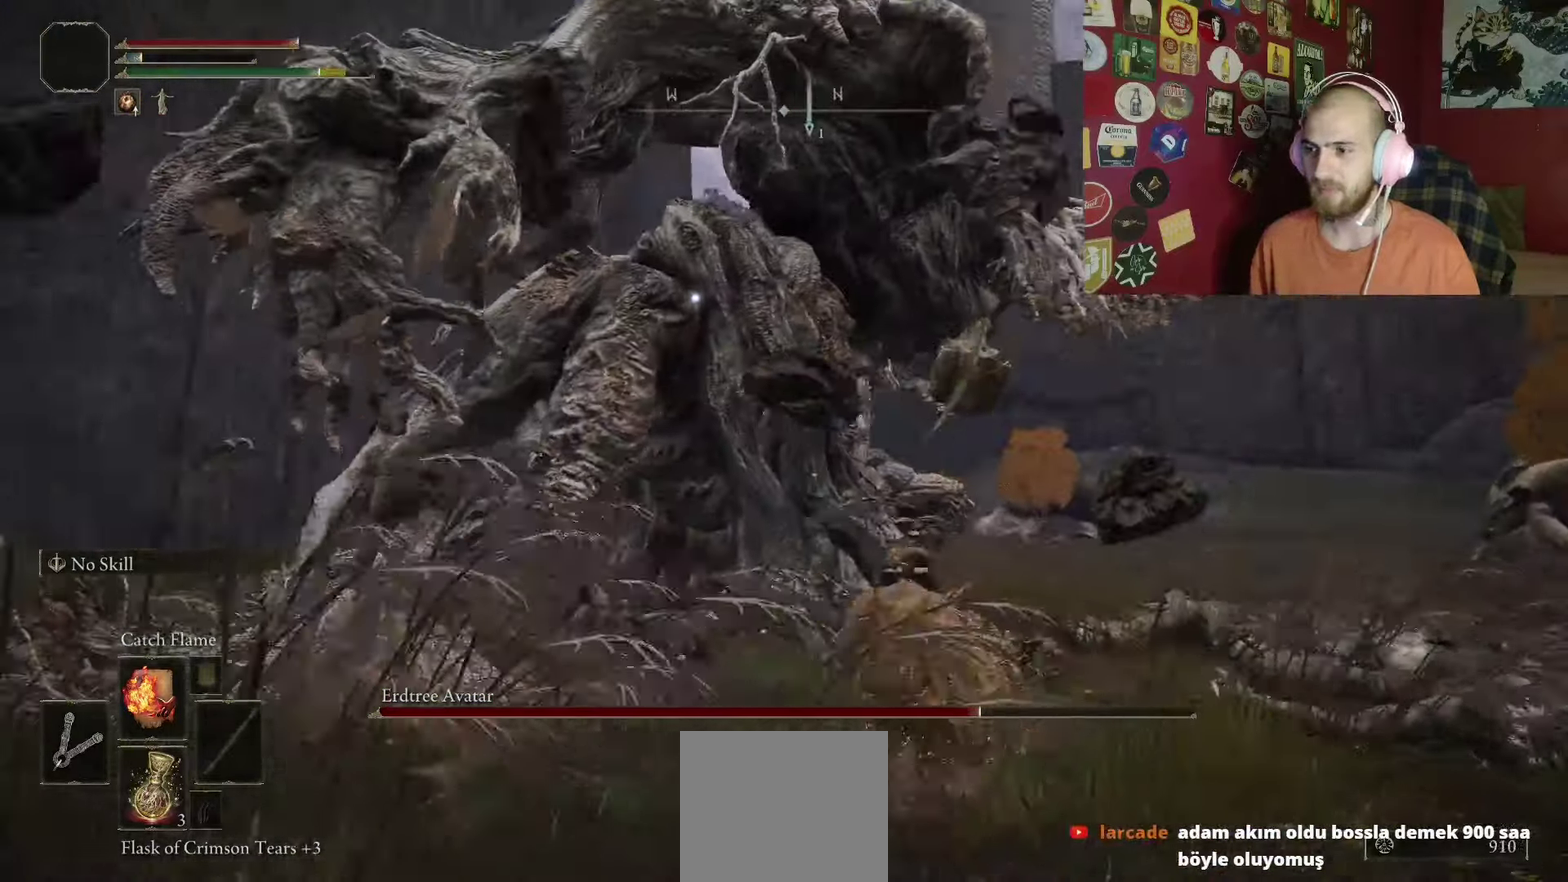
{"dt_ms": 500, "buttons": [], "left_stick": "up", "right_stick": "center", "events": [[150, "left_stick", "center"], [400, "left_stick", "up"]]}
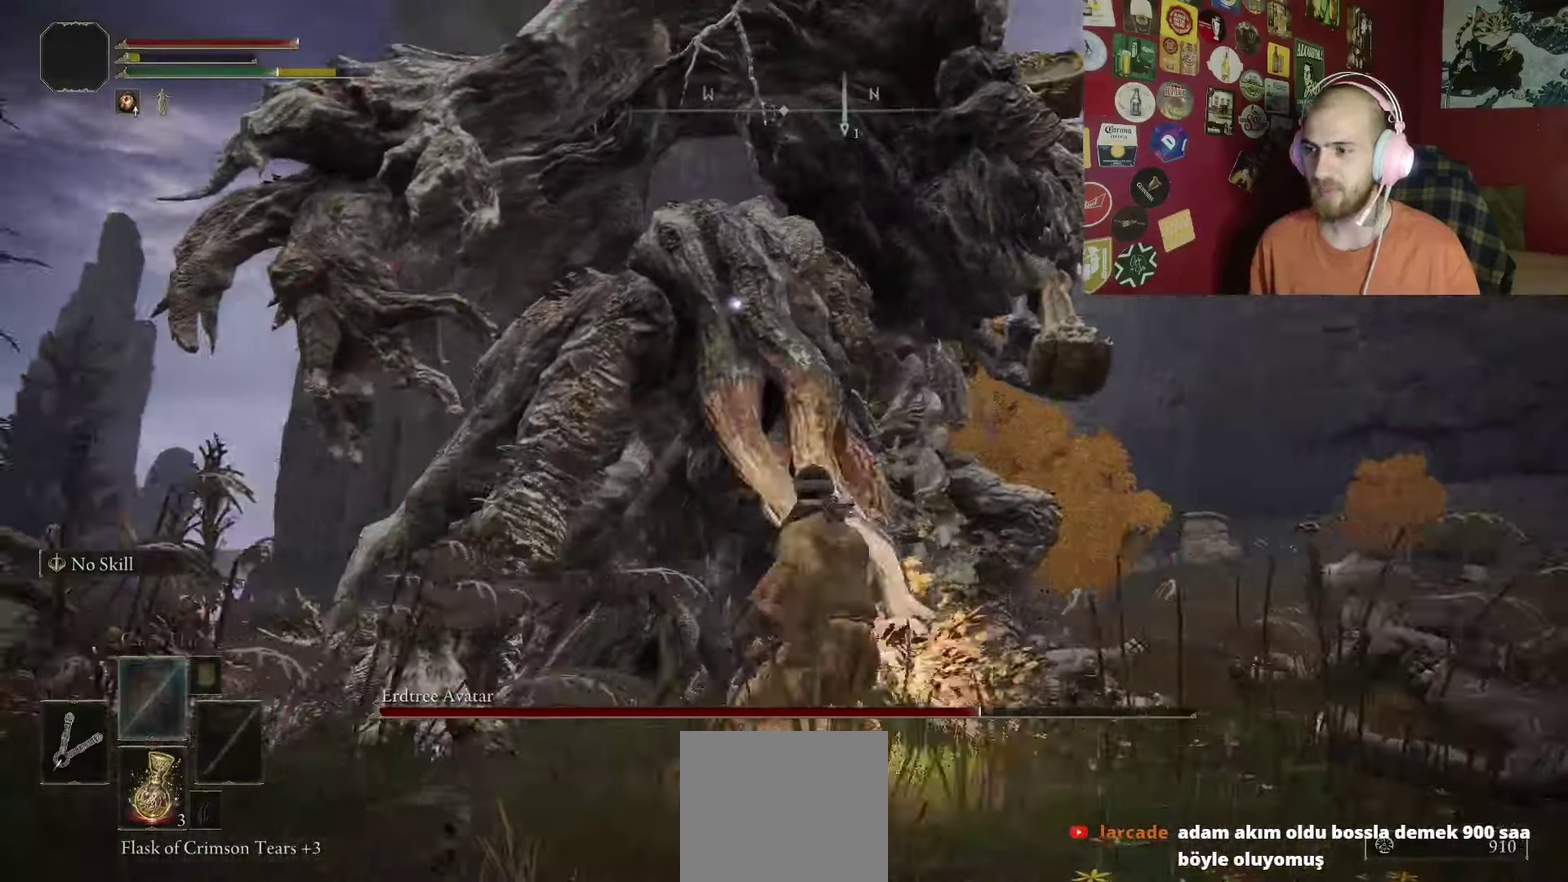
{"dt_ms": 500, "buttons": ["B"], "left_stick": "right", "right_stick": "center", "events": [[100, "left_stick", "up-right"], [200, "left_stick", "right"], [367, "B", "down"]]}
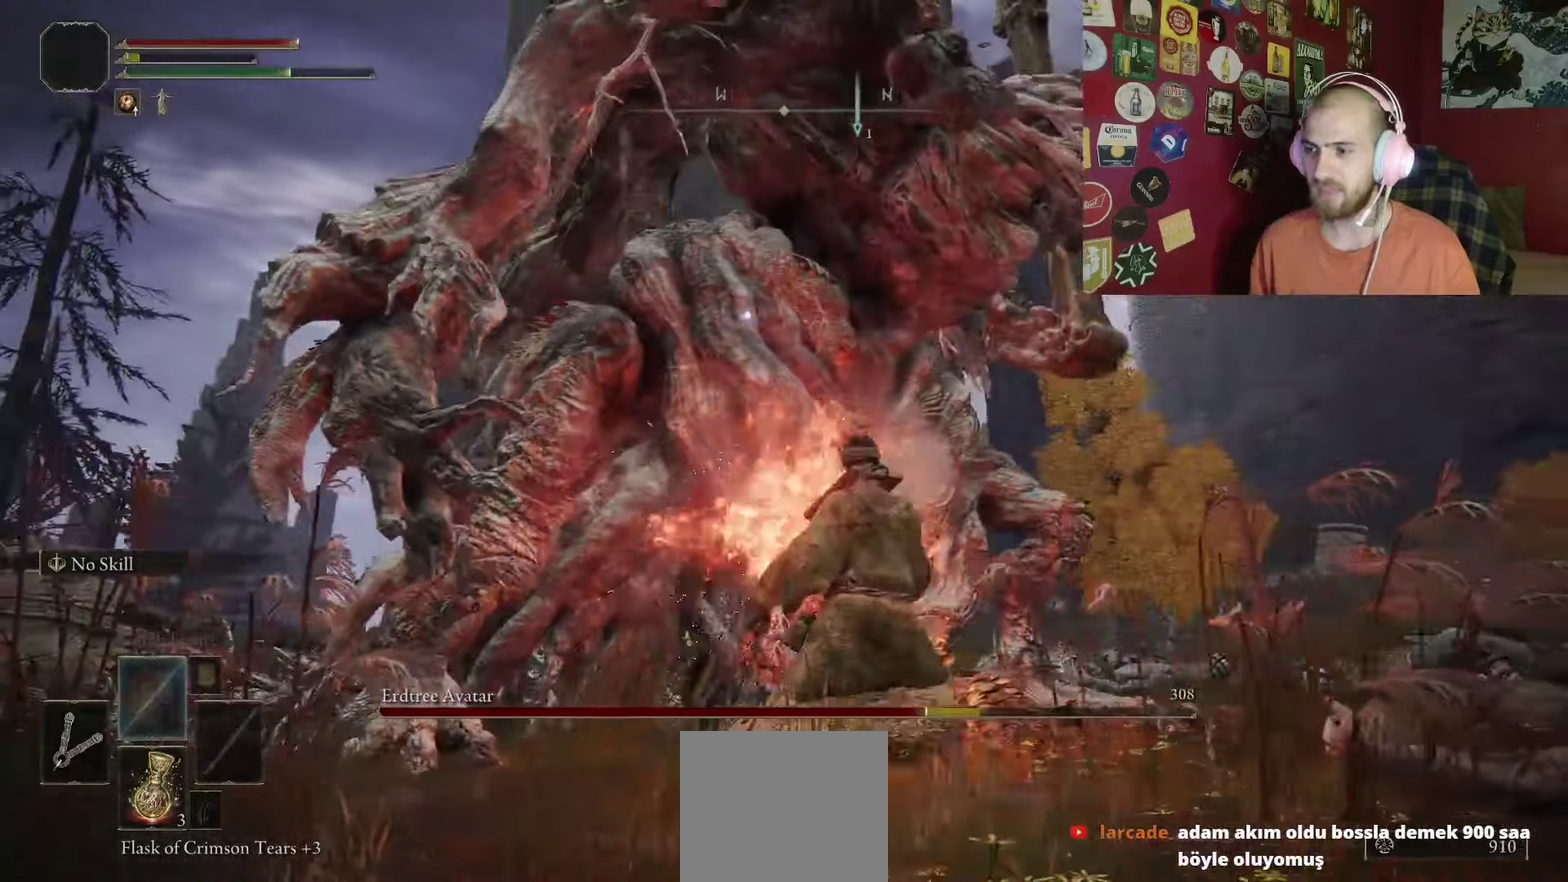
{"dt_ms": 500, "buttons": ["B"], "left_stick": "right", "right_stick": "center", "events": [[200, "left_stick", "up-right"], [467, "left_stick", "right"]]}
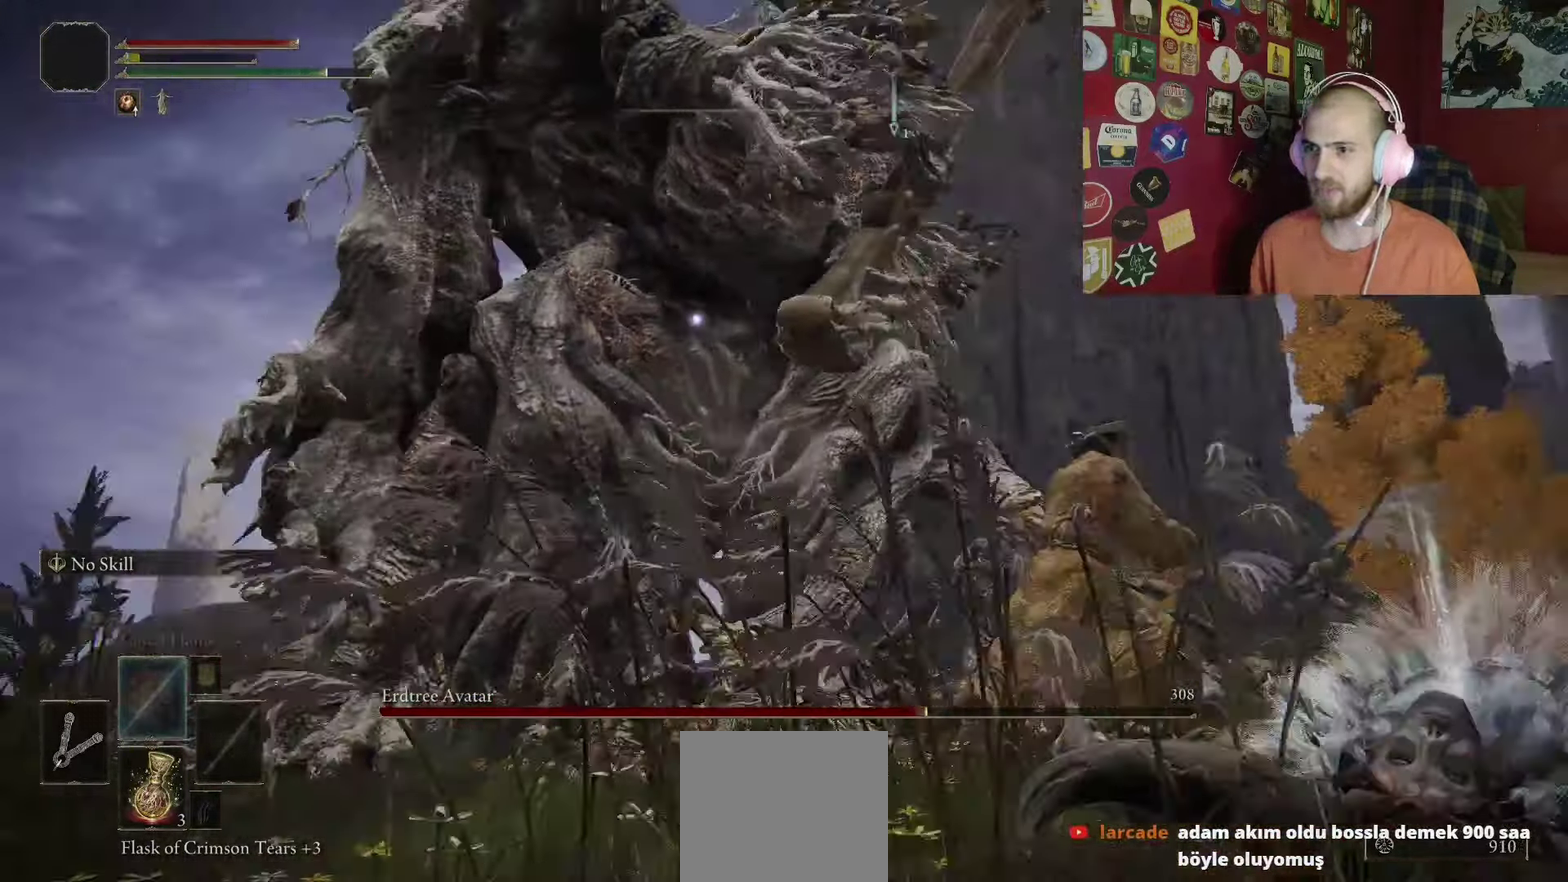
{"dt_ms": 500, "buttons": ["B"], "left_stick": "down-right", "right_stick": "center", "events": [[300, "left_stick", "down-right"]]}
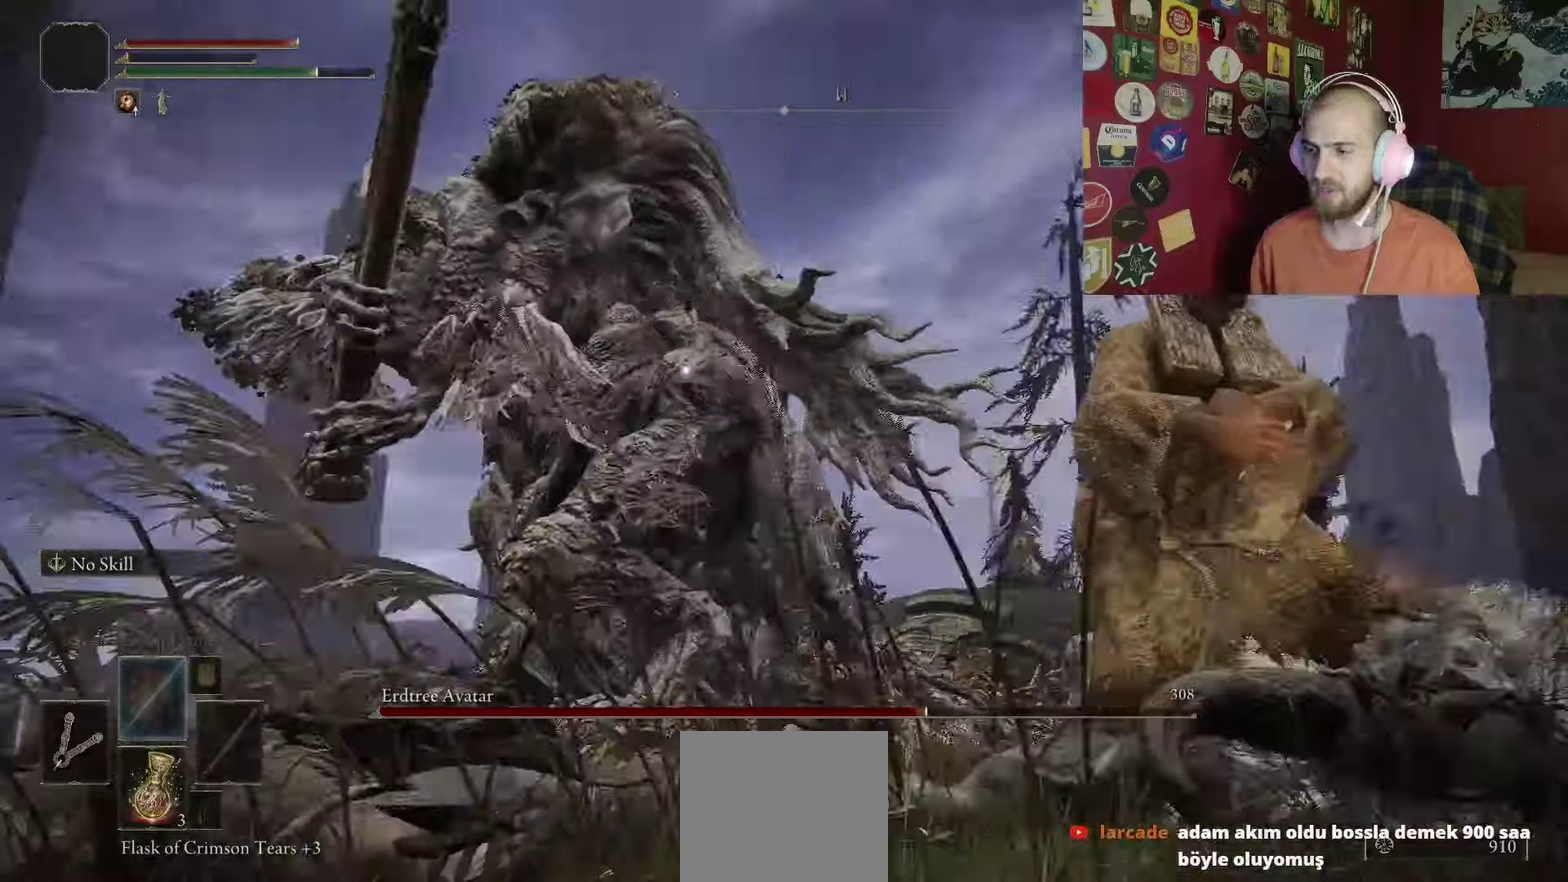
{"dt_ms": 500, "buttons": [], "left_stick": "up", "right_stick": "center", "events": [[67, "left_stick", "up"], [367, "B", "up"]]}
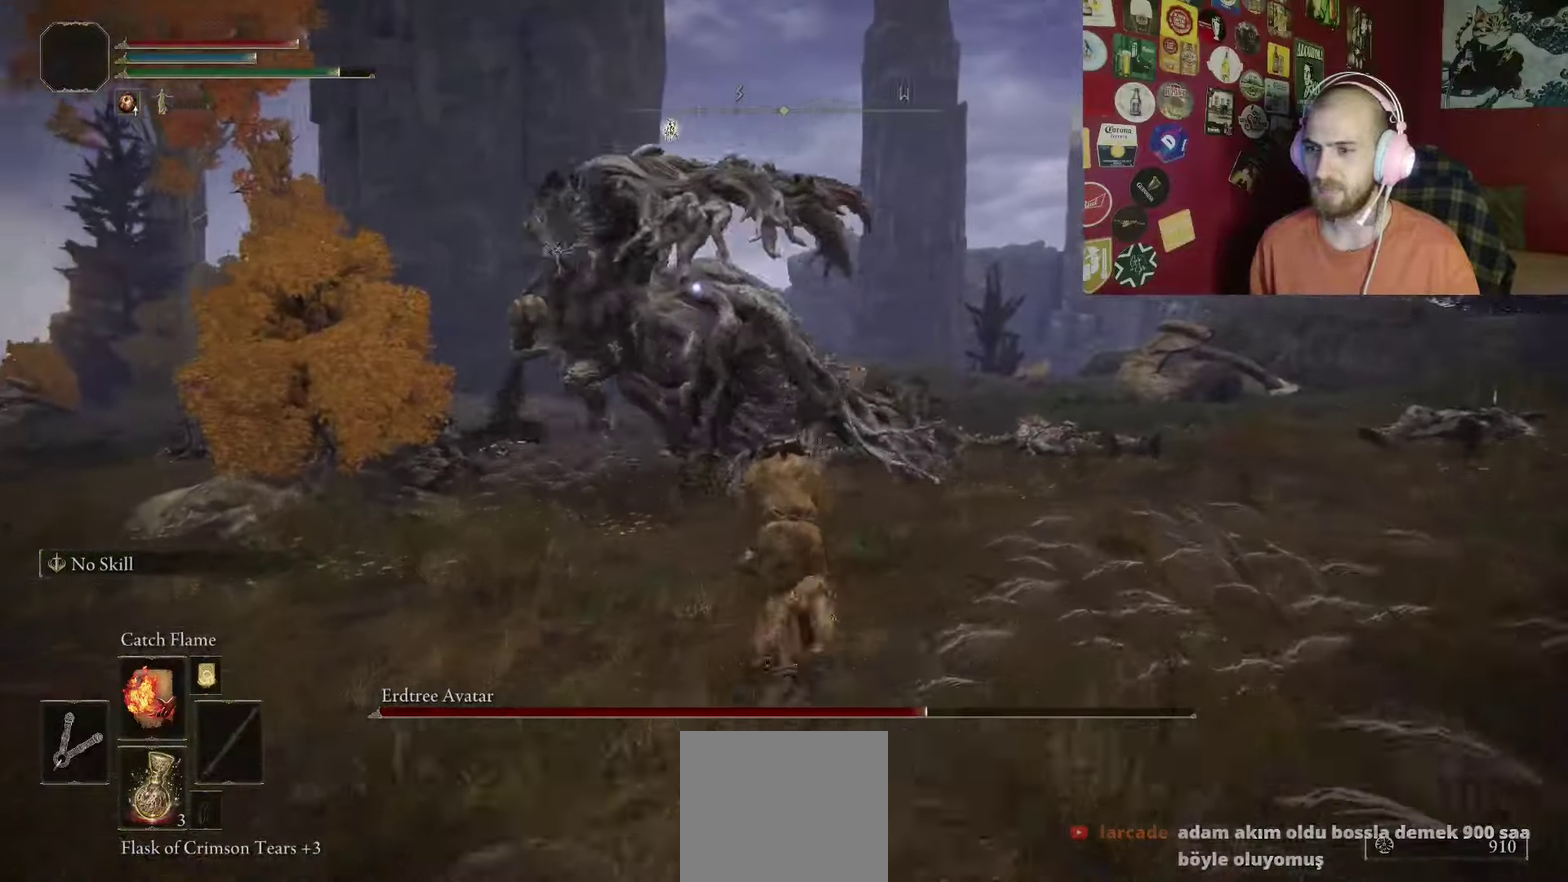
{"dt_ms": 500, "buttons": [], "left_stick": "up", "right_stick": "center", "events": [[167, "B", "down"], [317, "B", "up"]]}
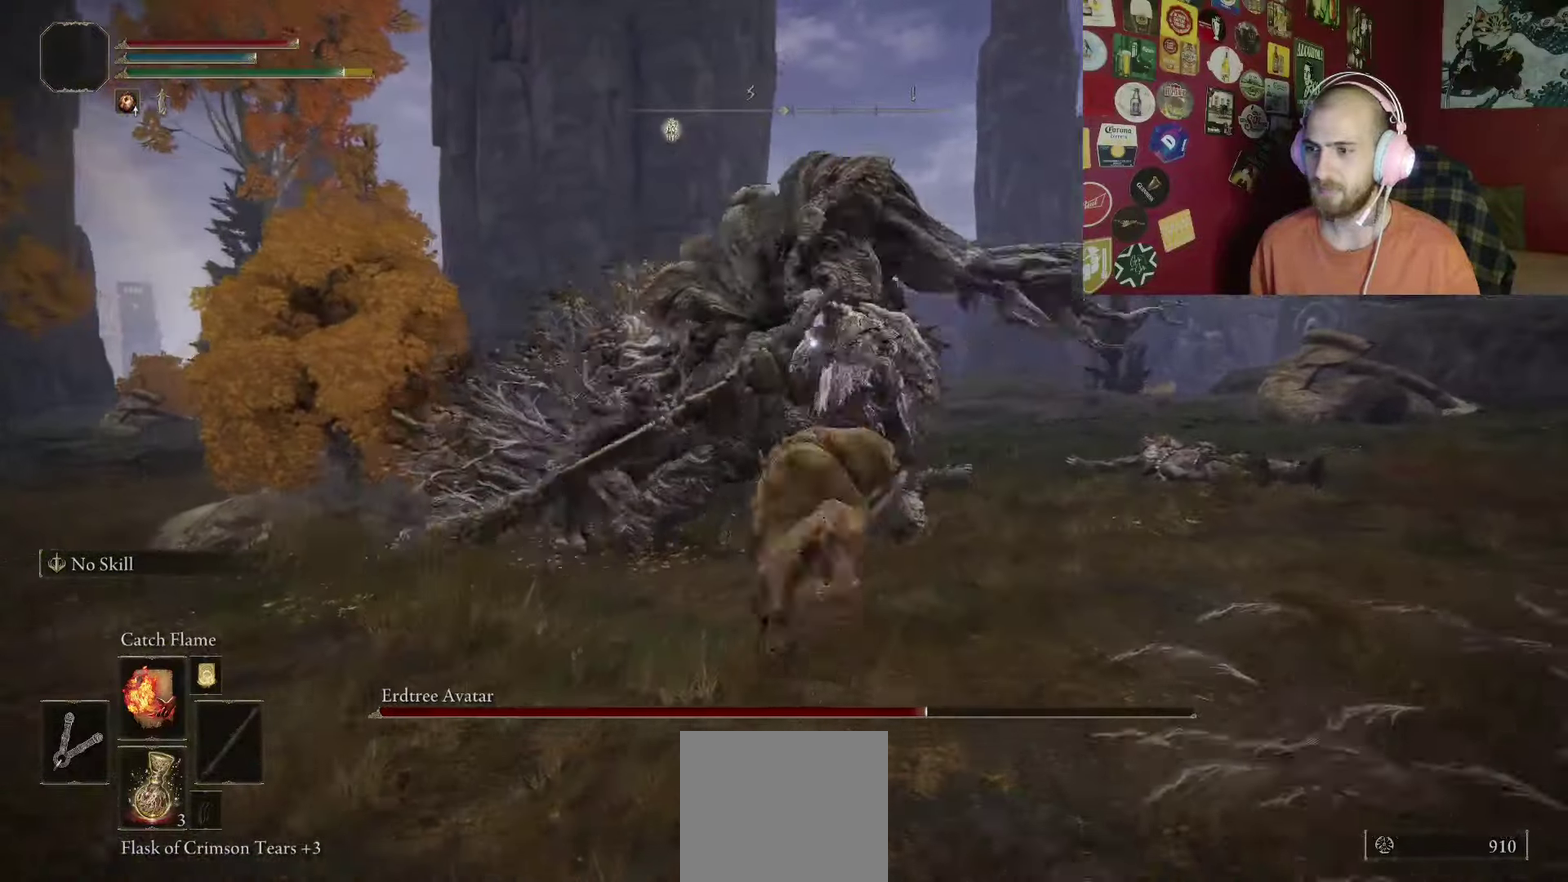
{"dt_ms": 500, "buttons": ["R1"], "left_stick": "up", "right_stick": "center", "events": [[450, "R1", "down"]]}
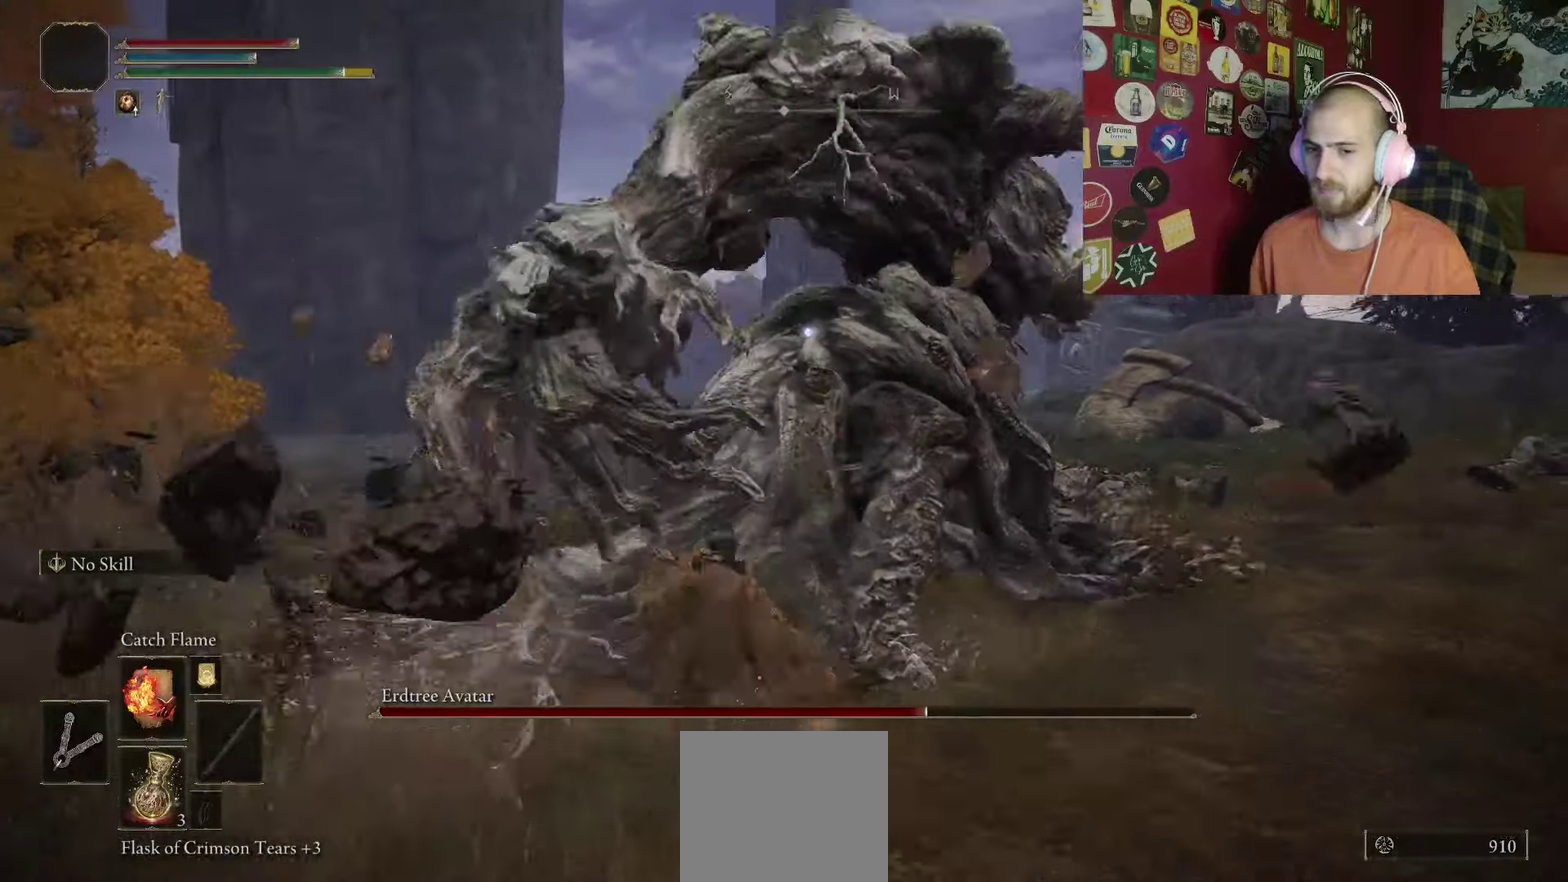
{"dt_ms": 500, "buttons": [], "left_stick": "up", "right_stick": "center", "events": [[50, "R1", "up"], [167, "R1", "down"], [250, "R1", "up"], [350, "R1", "down"], [450, "R1", "up"]]}
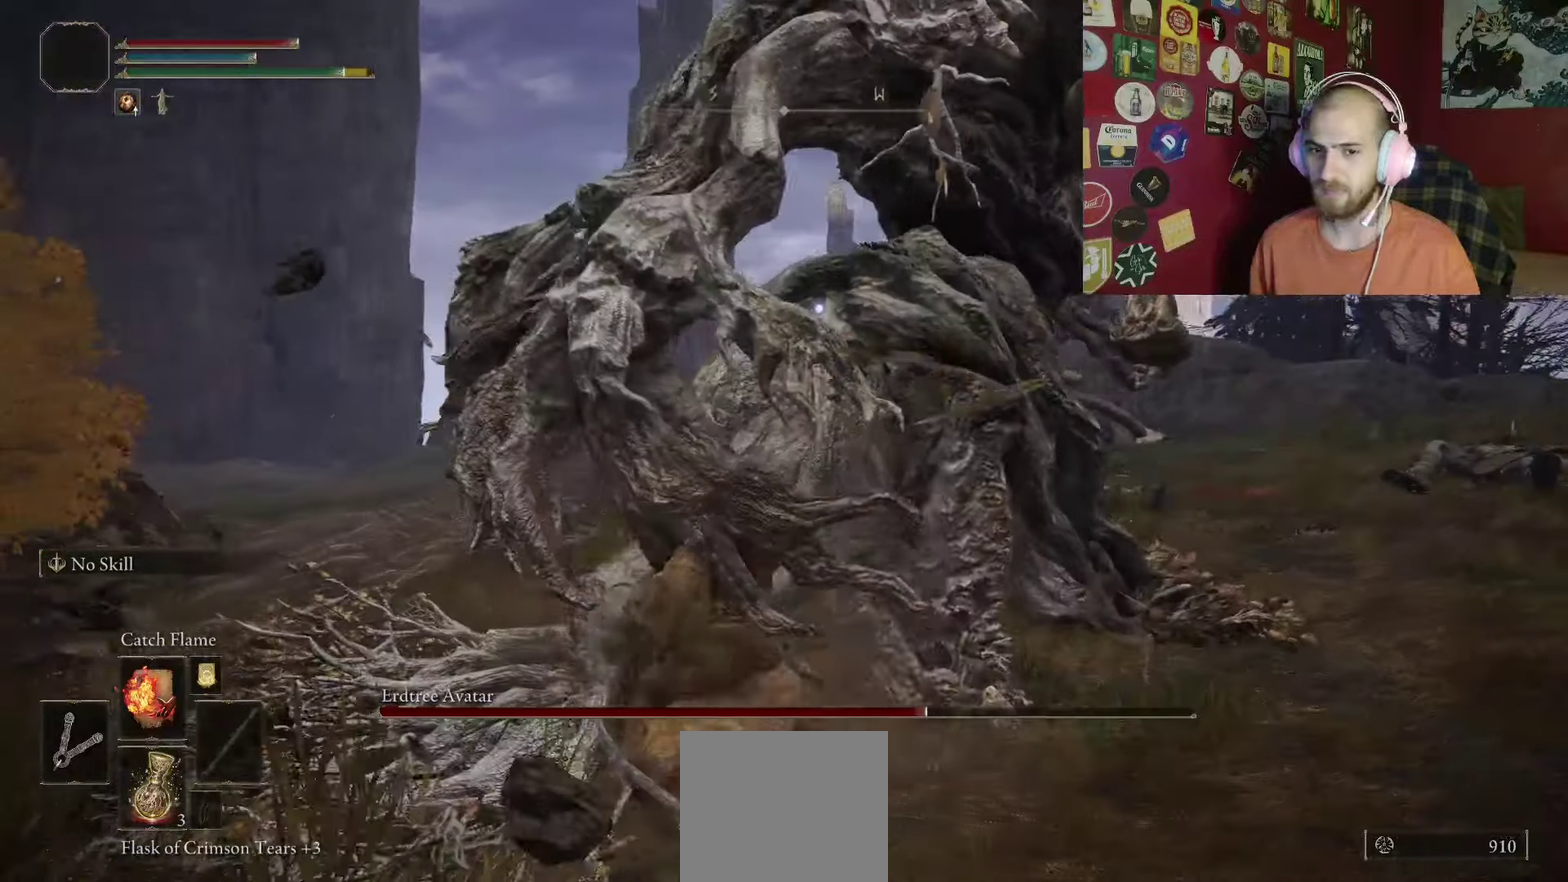
{"dt_ms": 500, "buttons": [], "left_stick": "up", "right_stick": "center", "events": [[17, "R1", "down"], [150, "R1", "up"], [217, "R1", "down"], [317, "R1", "up"], [400, "R1", "down"], [484, "R1", "up"]]}
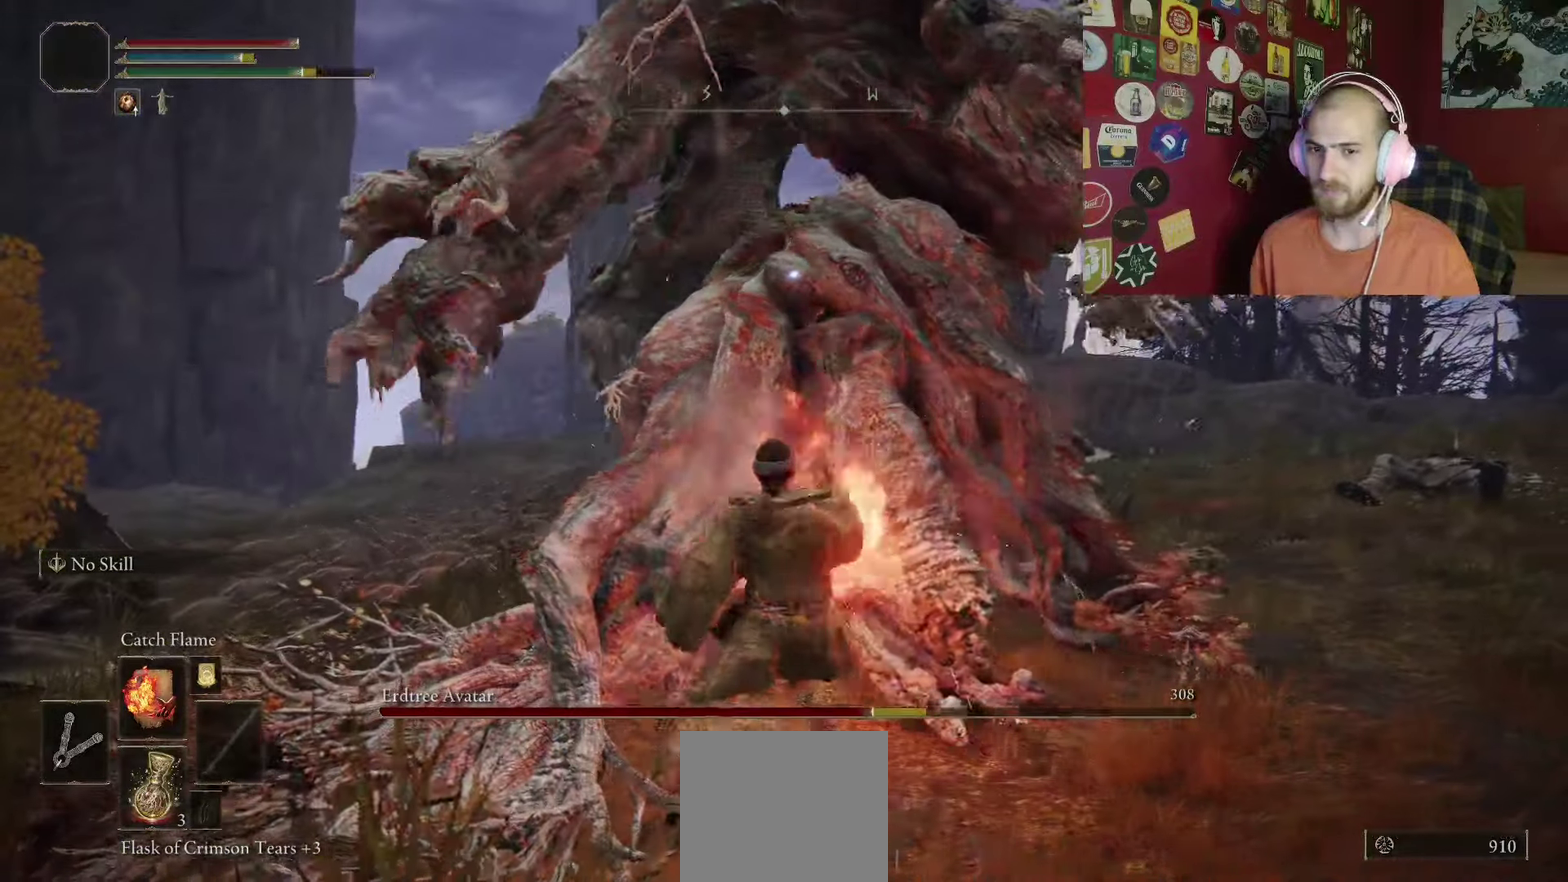
{"dt_ms": 500, "buttons": [], "left_stick": "up", "right_stick": "center", "events": [[100, "R1", "down"], [184, "R1", "up"], [267, "R1", "down"], [384, "R1", "up"]]}
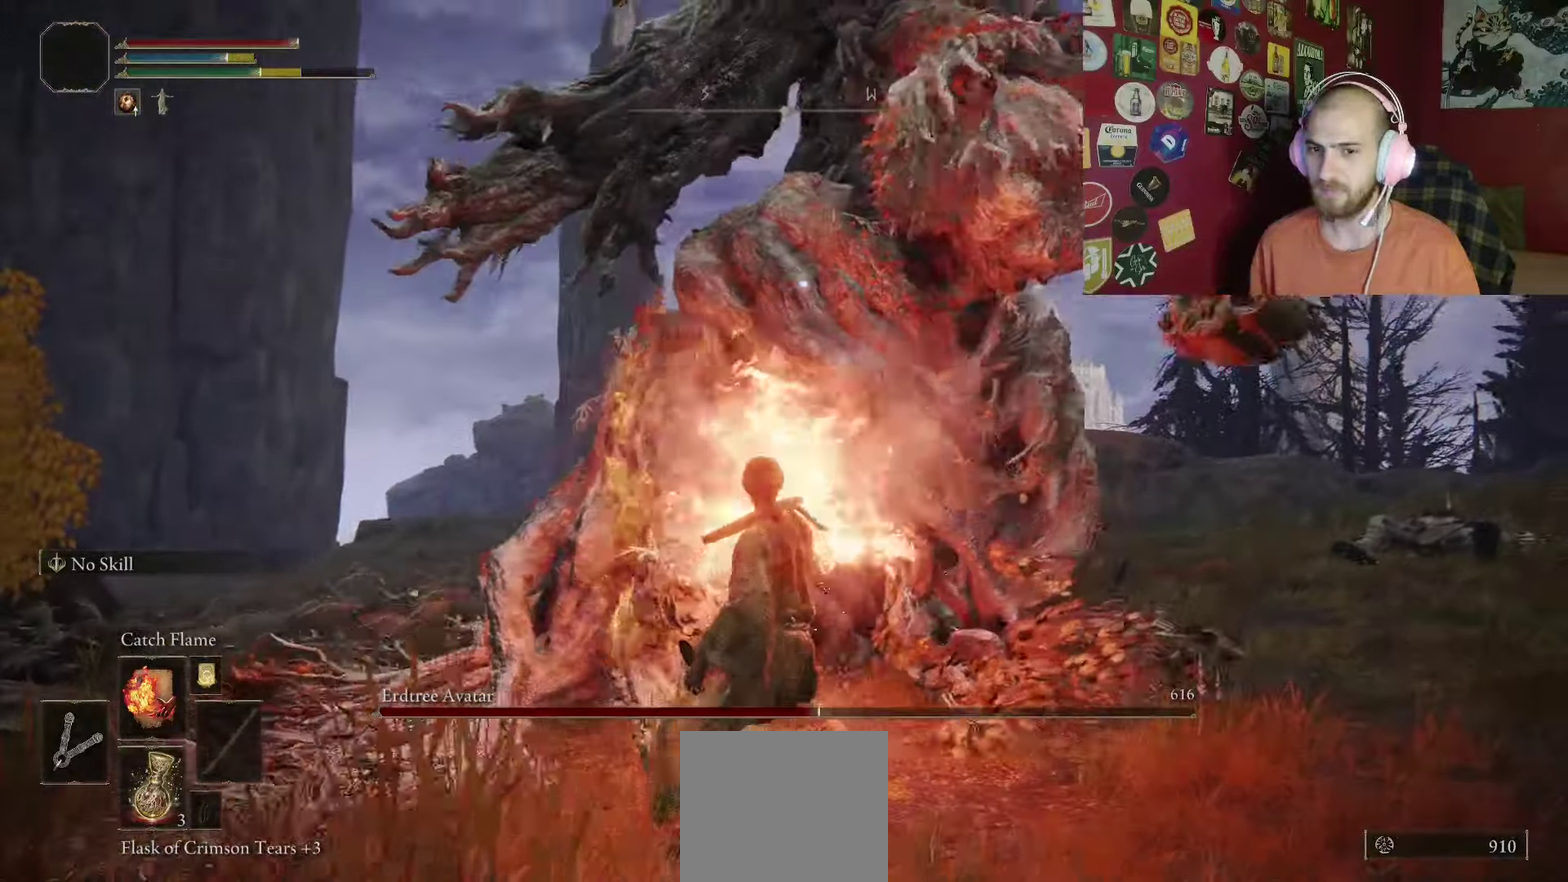
{"dt_ms": 500, "buttons": [], "left_stick": "up", "right_stick": "center", "events": []}
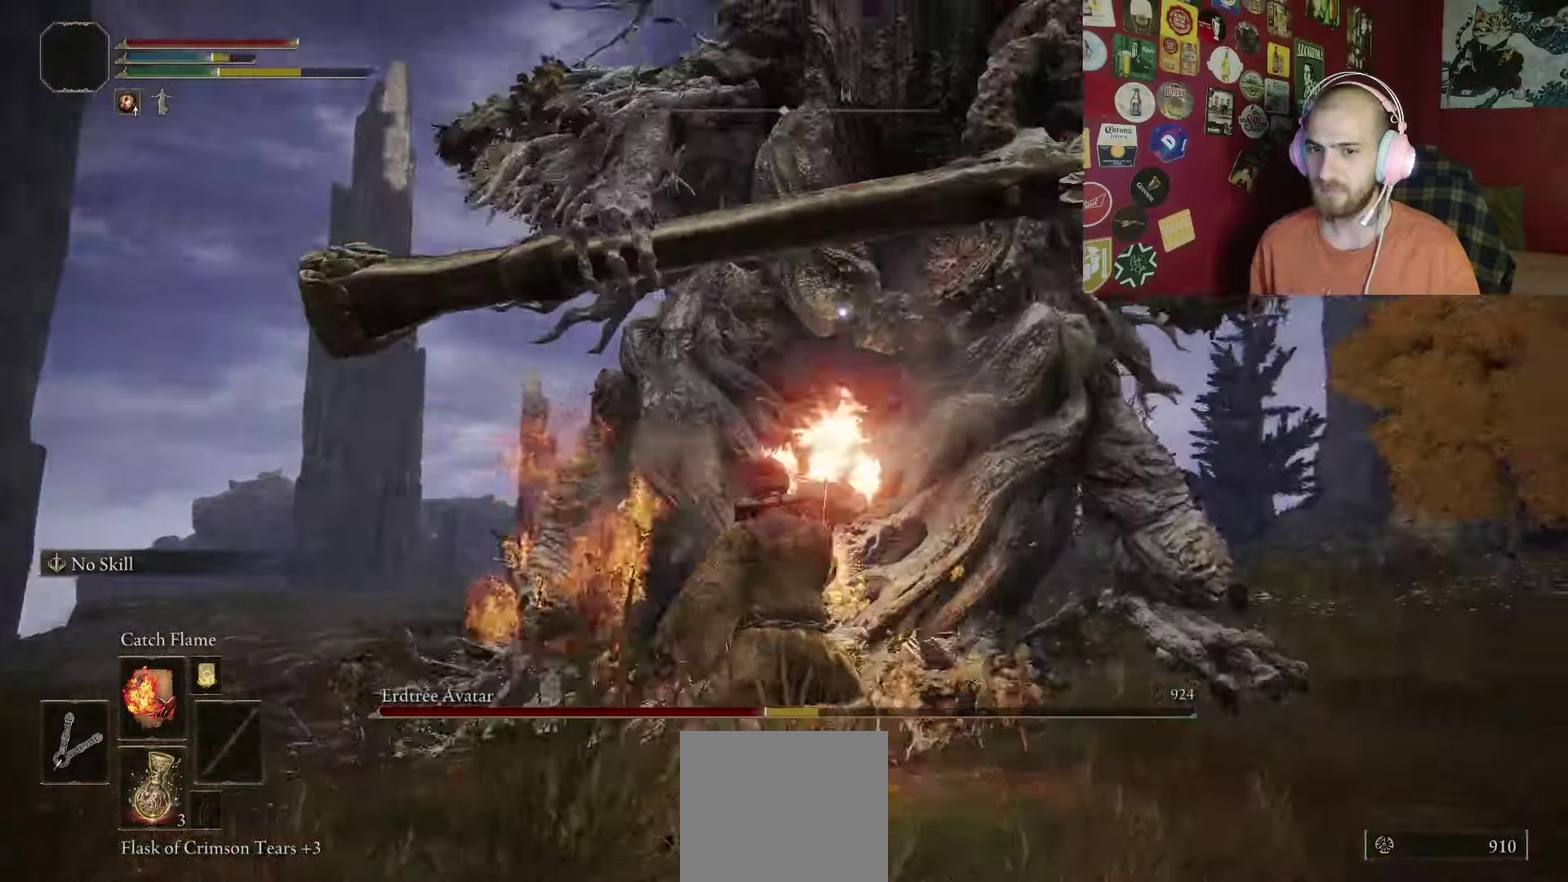
{"dt_ms": 500, "buttons": ["B"], "left_stick": "right", "right_stick": "center", "events": [[17, "left_stick", "up-right"], [150, "B", "down"], [184, "left_stick", "right"]]}
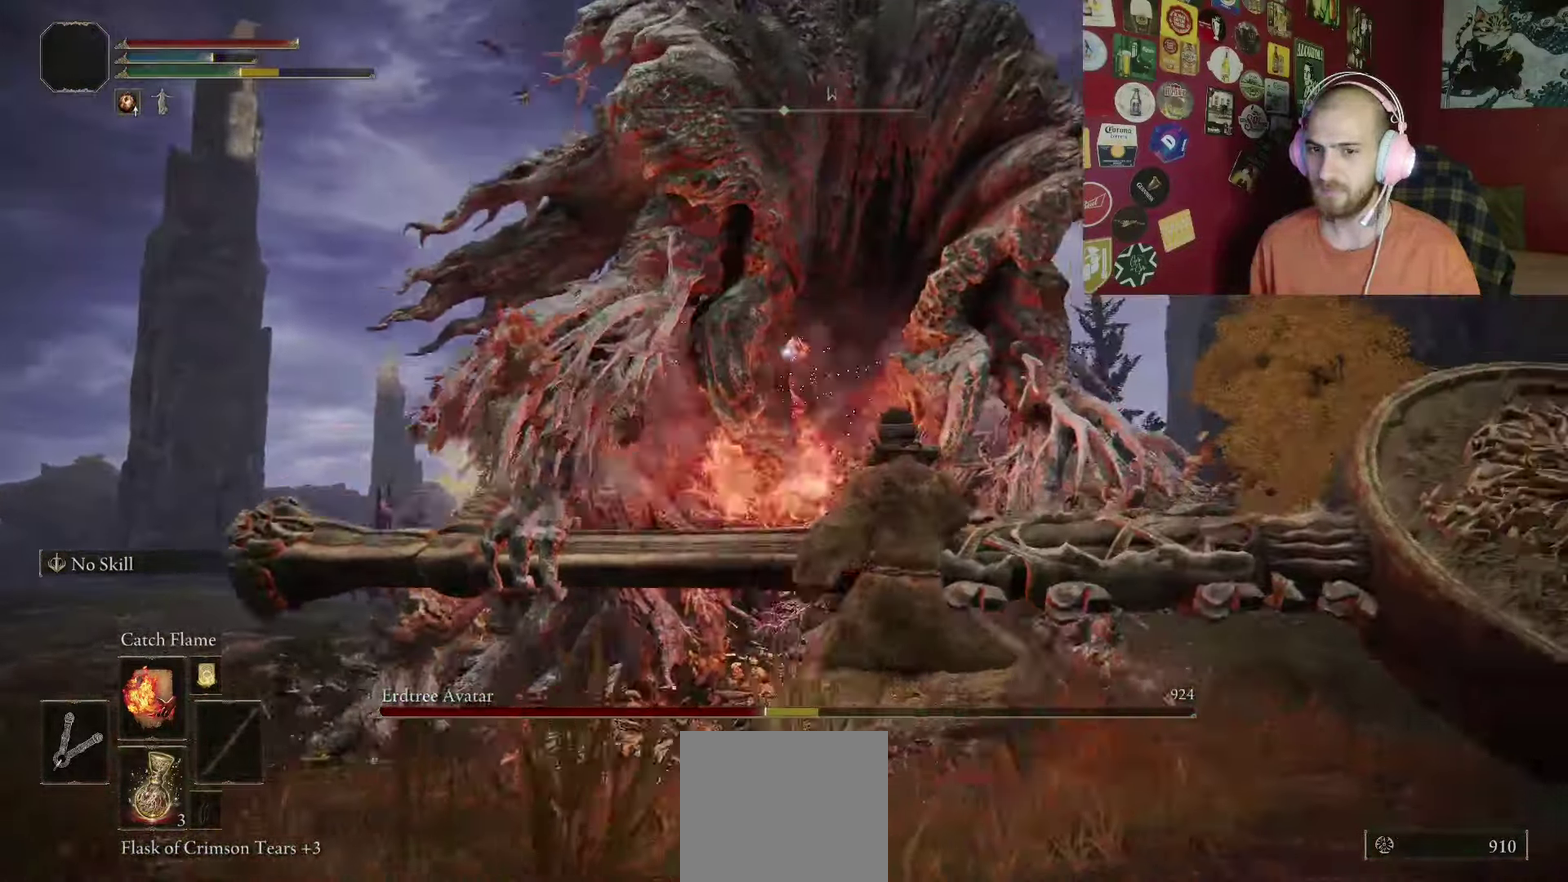
{"dt_ms": 500, "buttons": ["B"], "left_stick": "down-right", "right_stick": "center", "events": [[417, "left_stick", "down-right"]]}
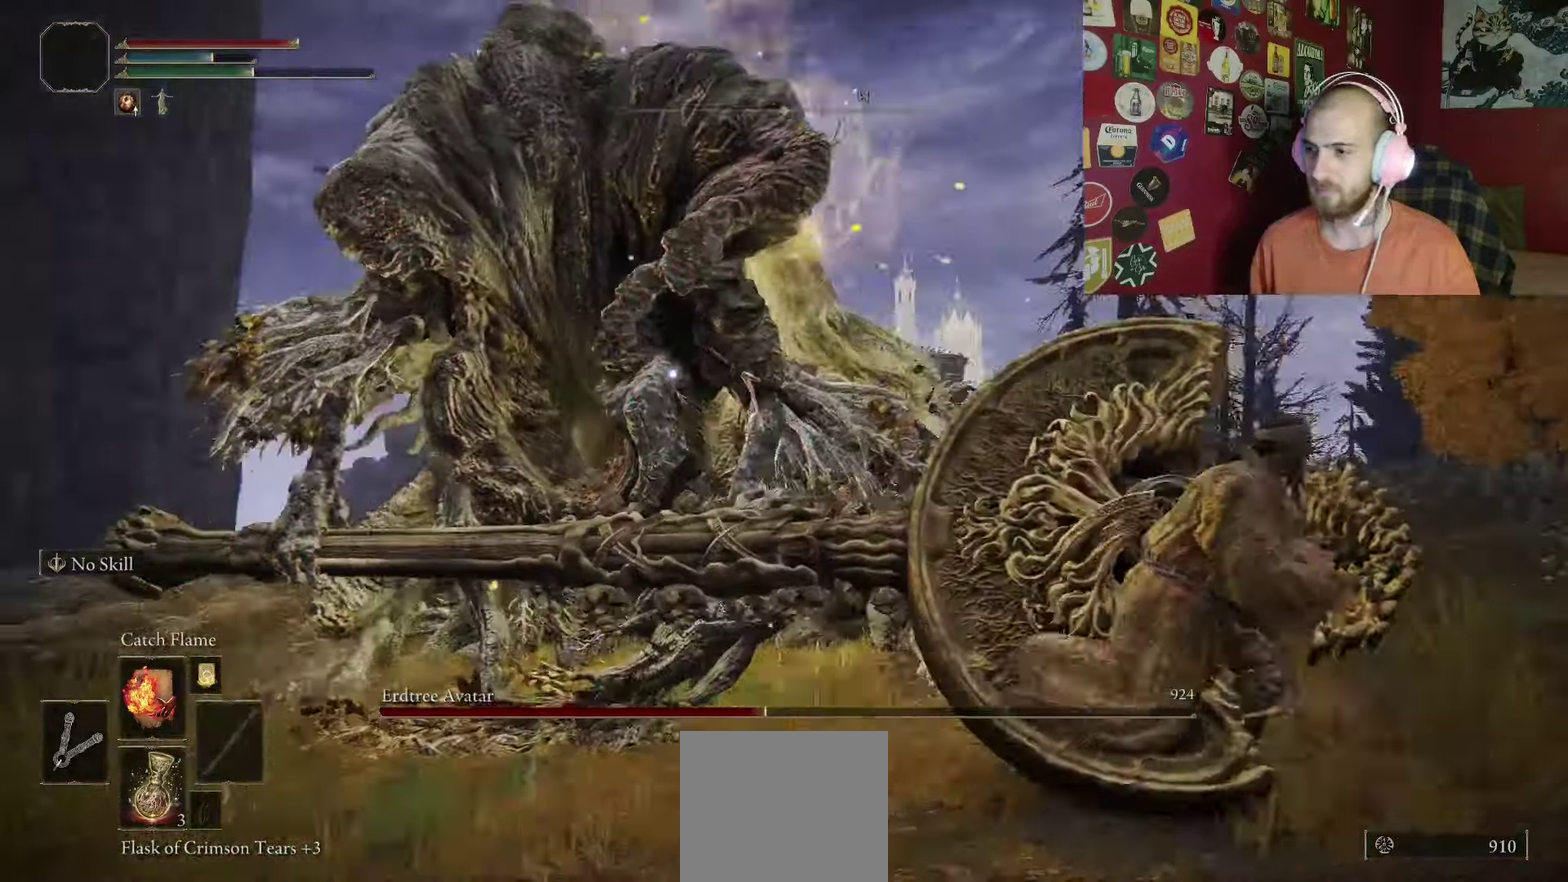
{"dt_ms": 500, "buttons": ["B"], "left_stick": "down", "right_stick": "center", "events": [[134, "left_stick", "down"]]}
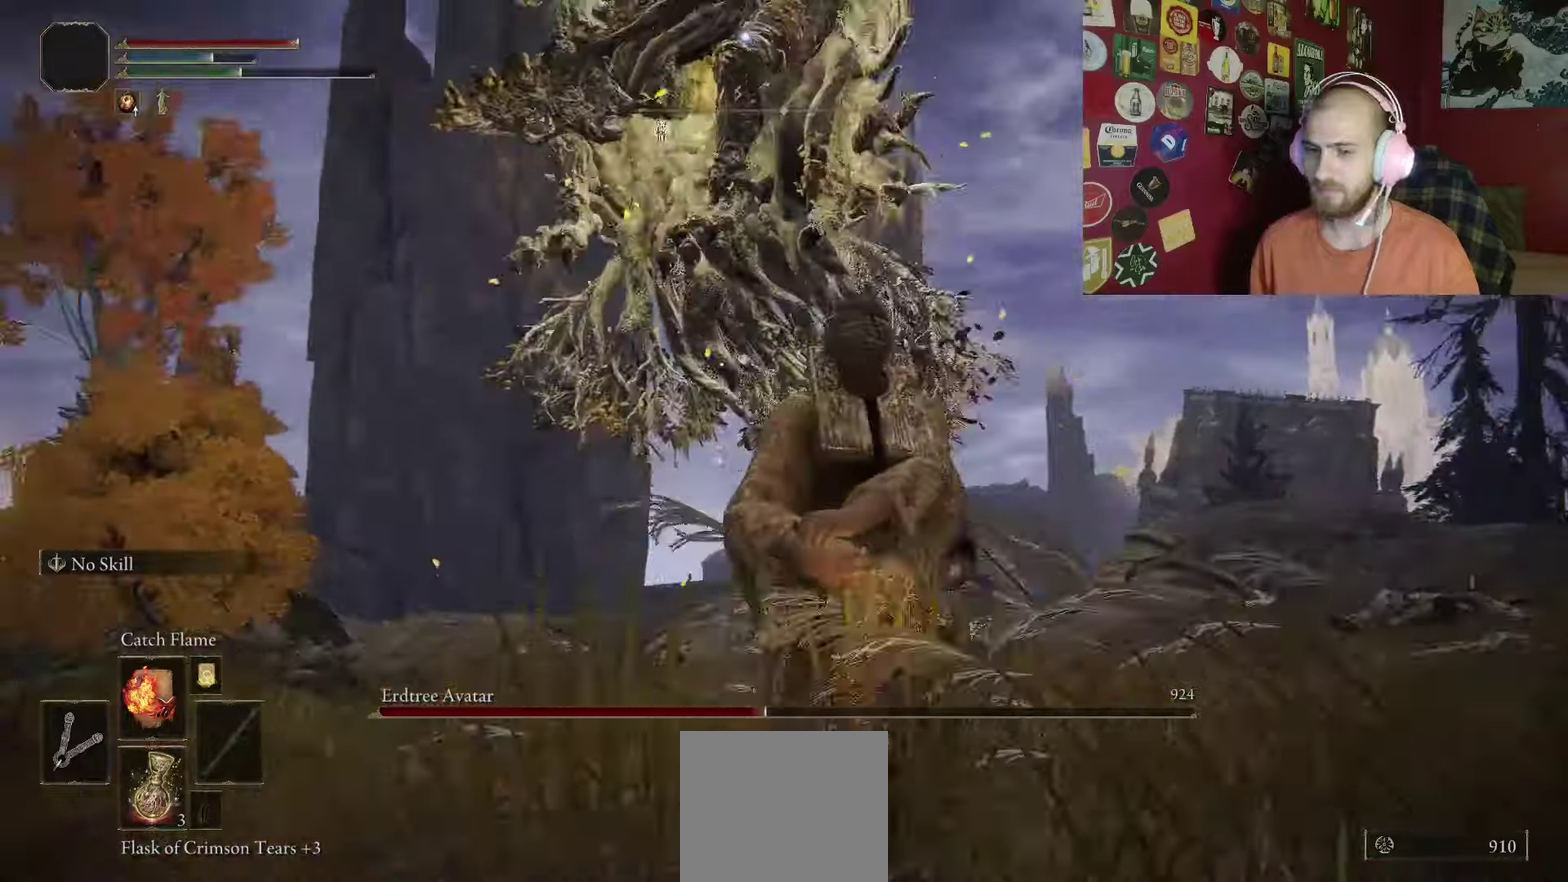
{"dt_ms": 500, "buttons": ["Y"], "left_stick": "down", "right_stick": "center", "events": [[33, "B", "up"], [33, "Y", "down"]]}
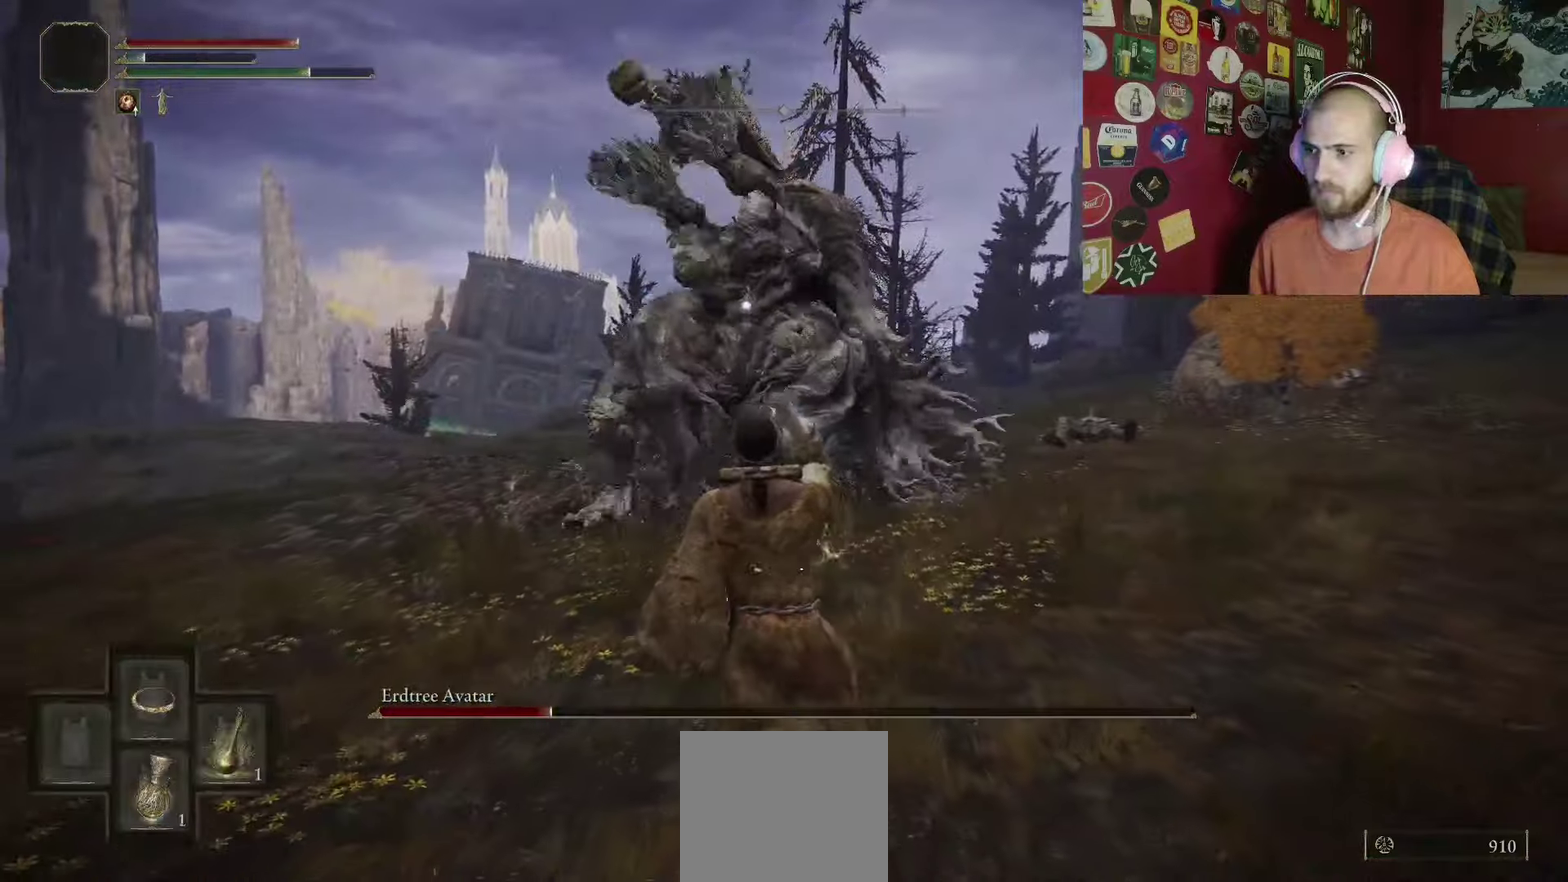
{"dt_ms": 500, "buttons": [], "left_stick": "down", "right_stick": "center", "events": [[83, "Y", "up"]]}
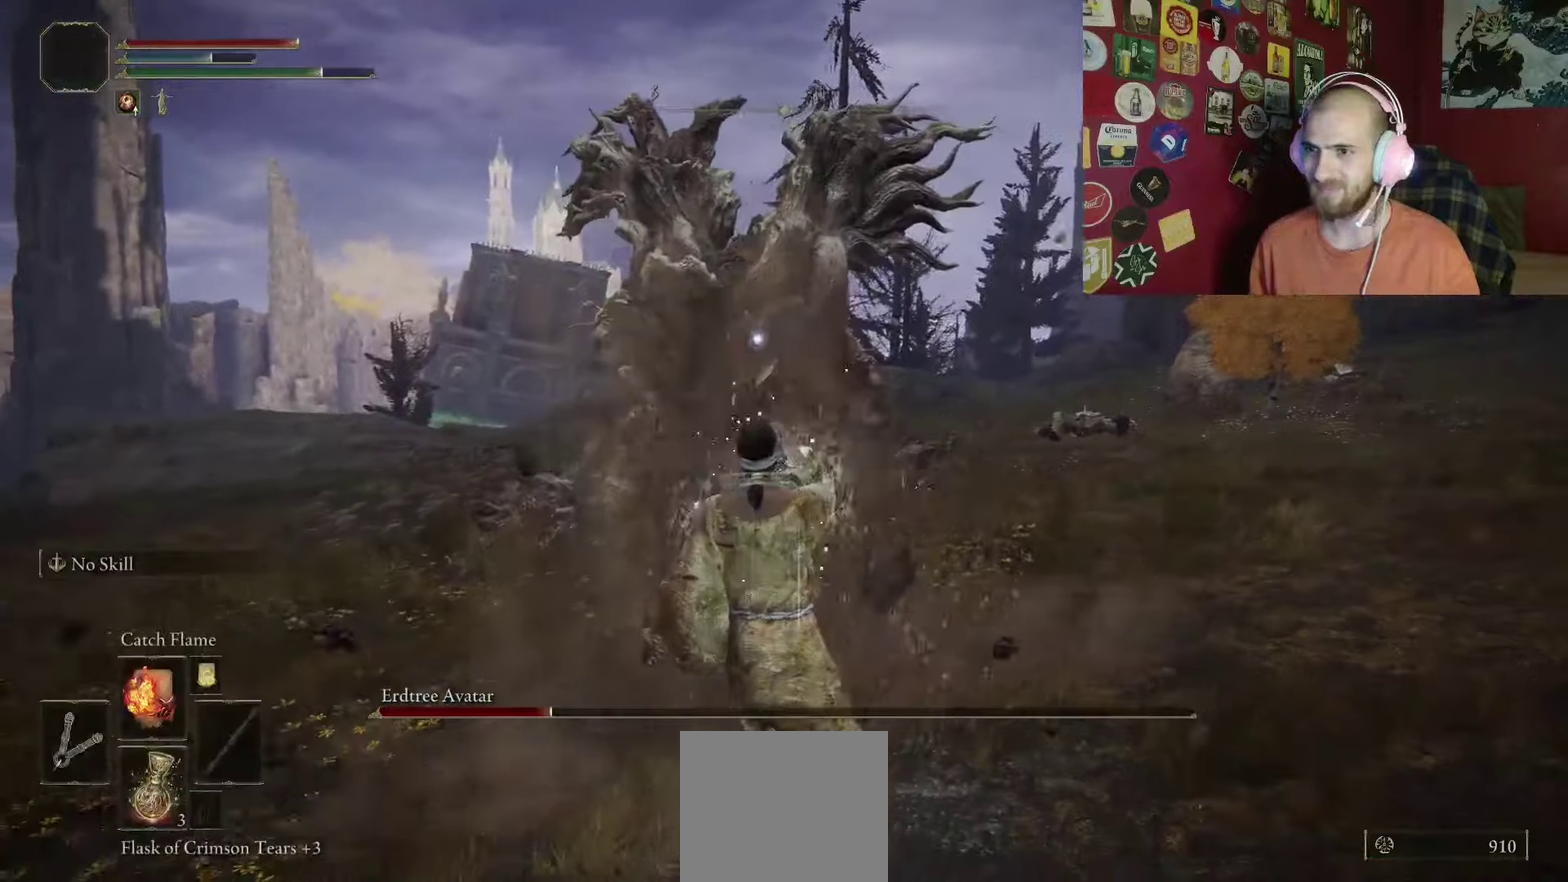
{"dt_ms": 500, "buttons": ["B"], "left_stick": "up", "right_stick": "center", "events": [[166, "left_stick", "up"], [216, "B", "down"]]}
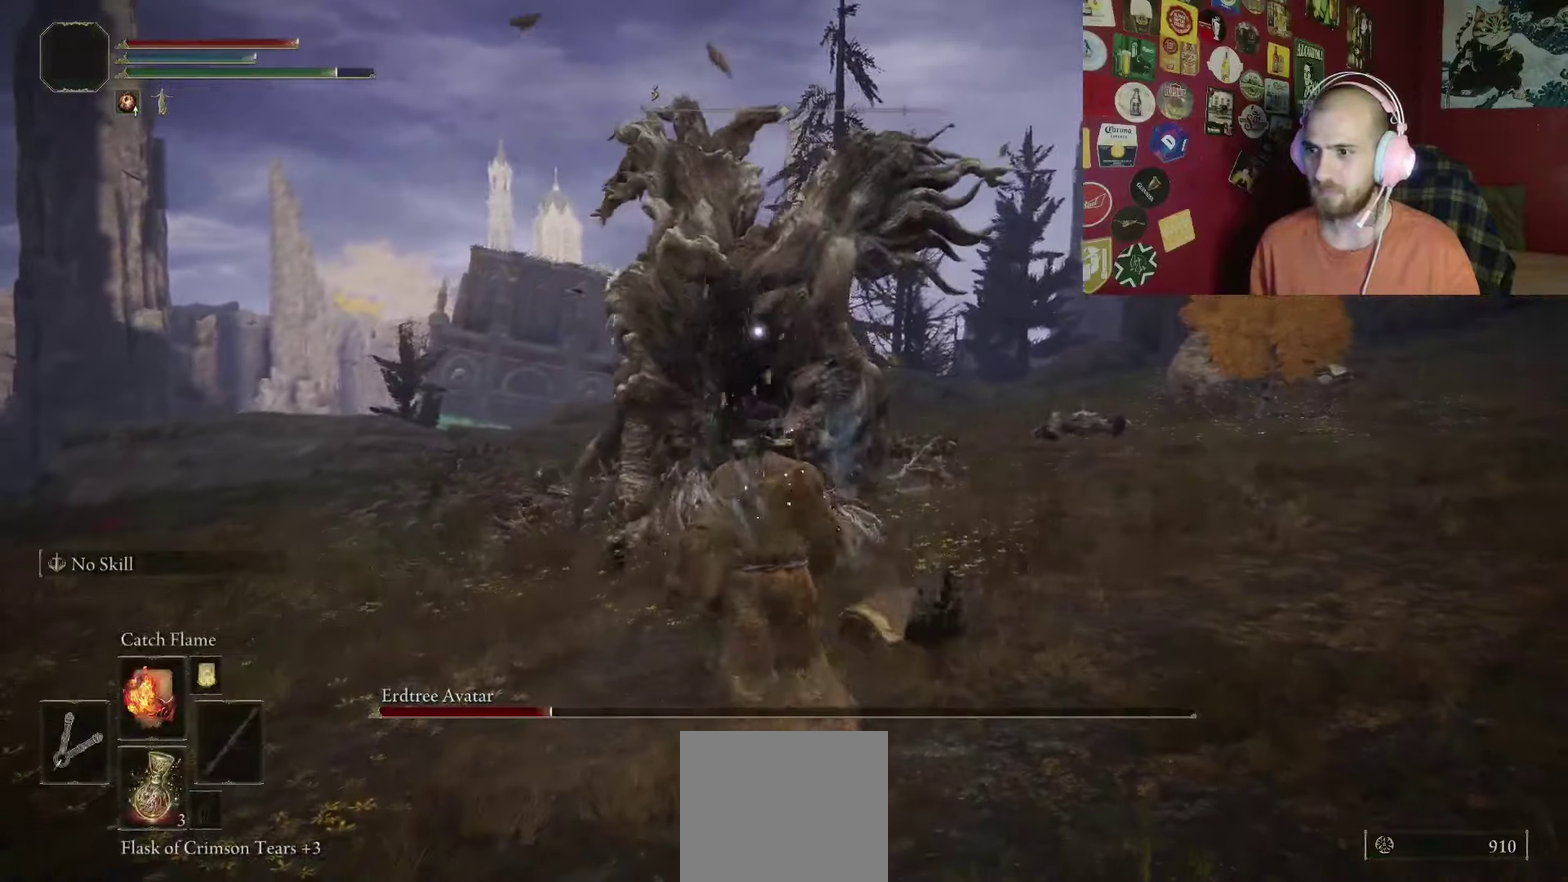
{"dt_ms": 500, "buttons": ["B"], "left_stick": "up", "right_stick": "center", "events": []}
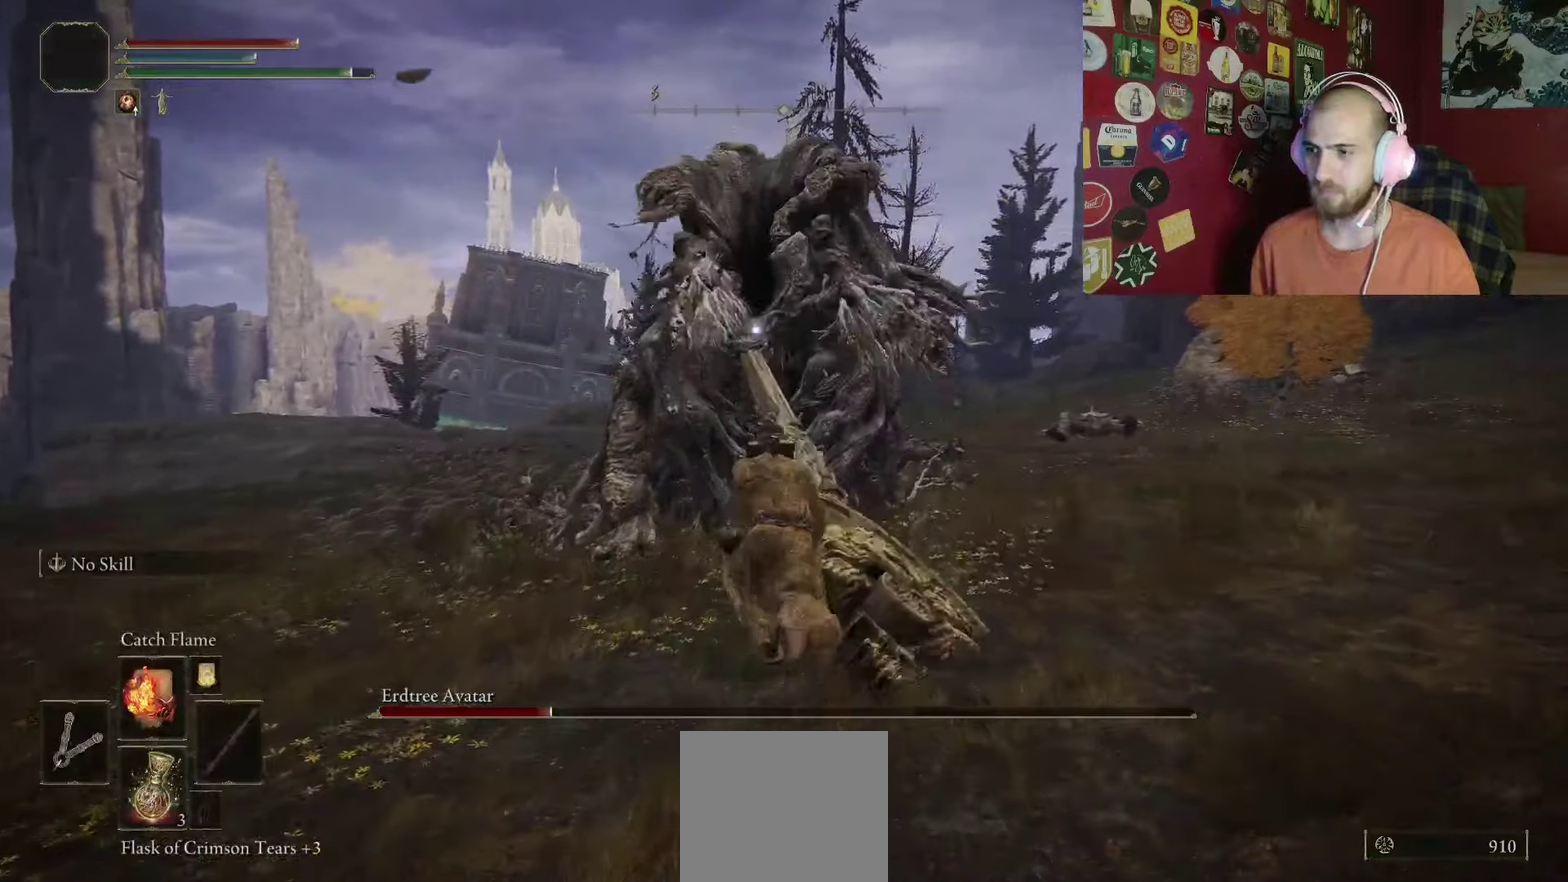
{"dt_ms": 500, "buttons": ["B", "R1"], "left_stick": "up", "right_stick": "center", "events": [[300, "R1", "down"]]}
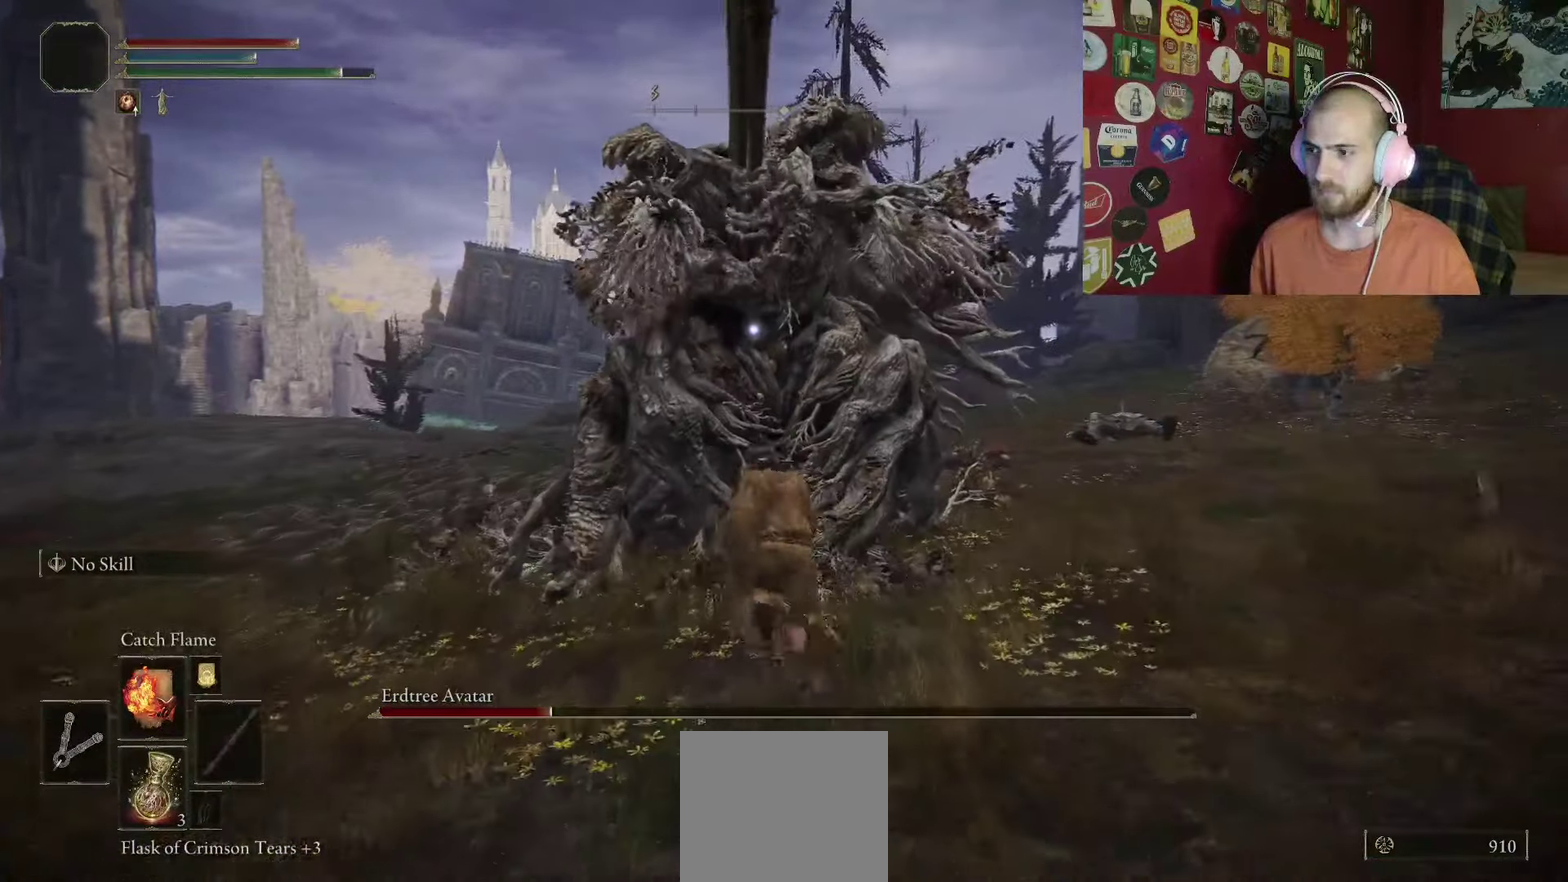
{"dt_ms": 500, "buttons": [], "left_stick": "up", "right_stick": "center", "events": [[66, "R1", "up"], [366, "B", "up"]]}
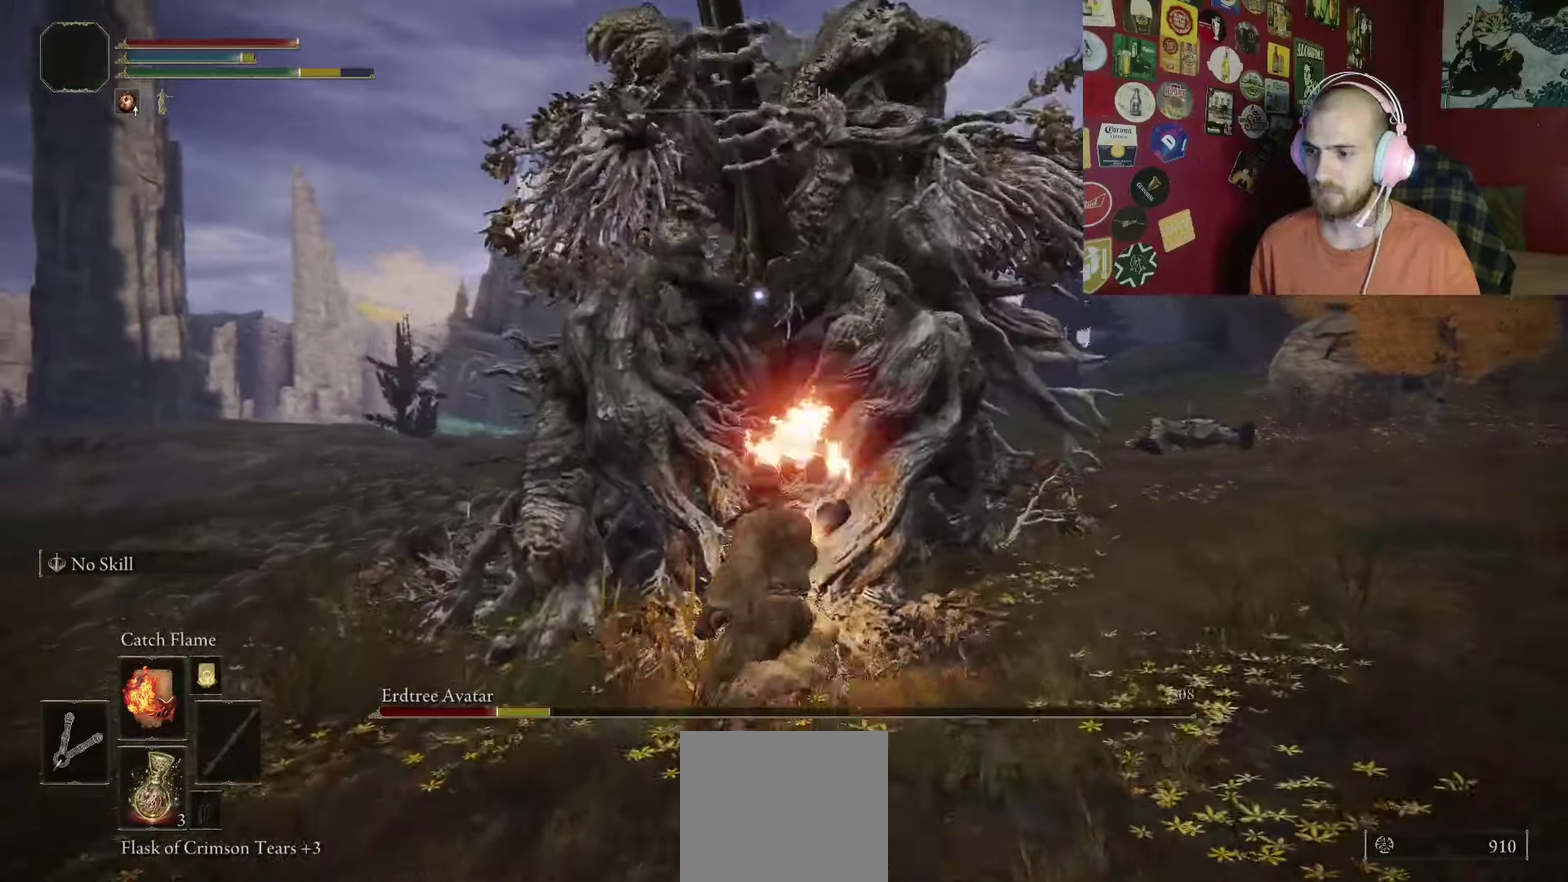
{"dt_ms": 500, "buttons": [], "left_stick": "up", "right_stick": "center", "events": [[83, "R1", "down"], [216, "R1", "up"]]}
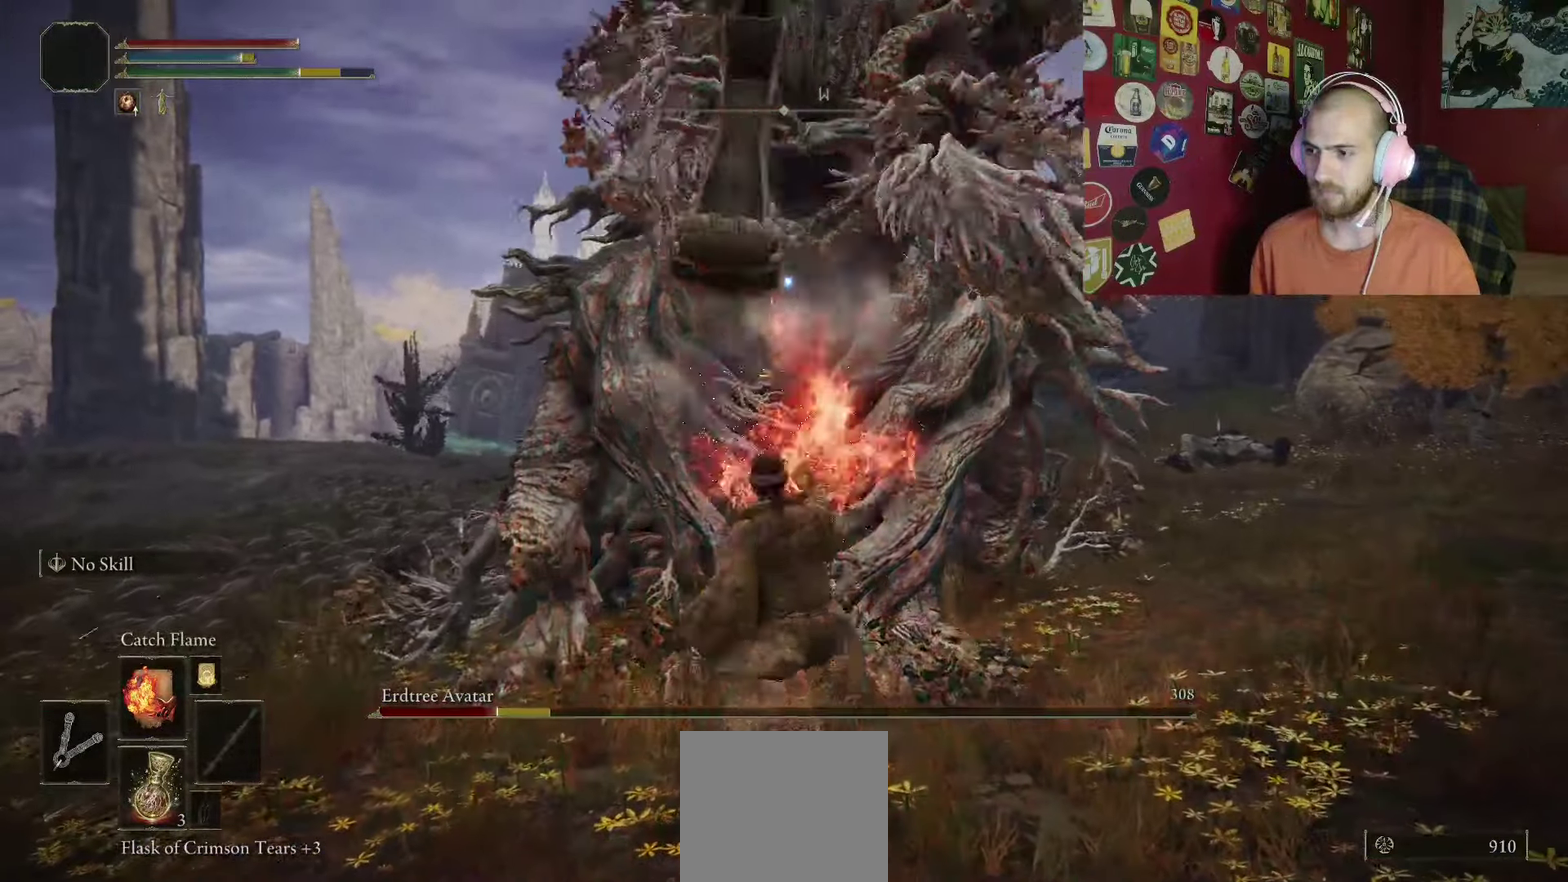
{"dt_ms": 500, "buttons": [], "left_stick": "up", "right_stick": "center", "events": [[316, "R1", "down"], [450, "R1", "up"]]}
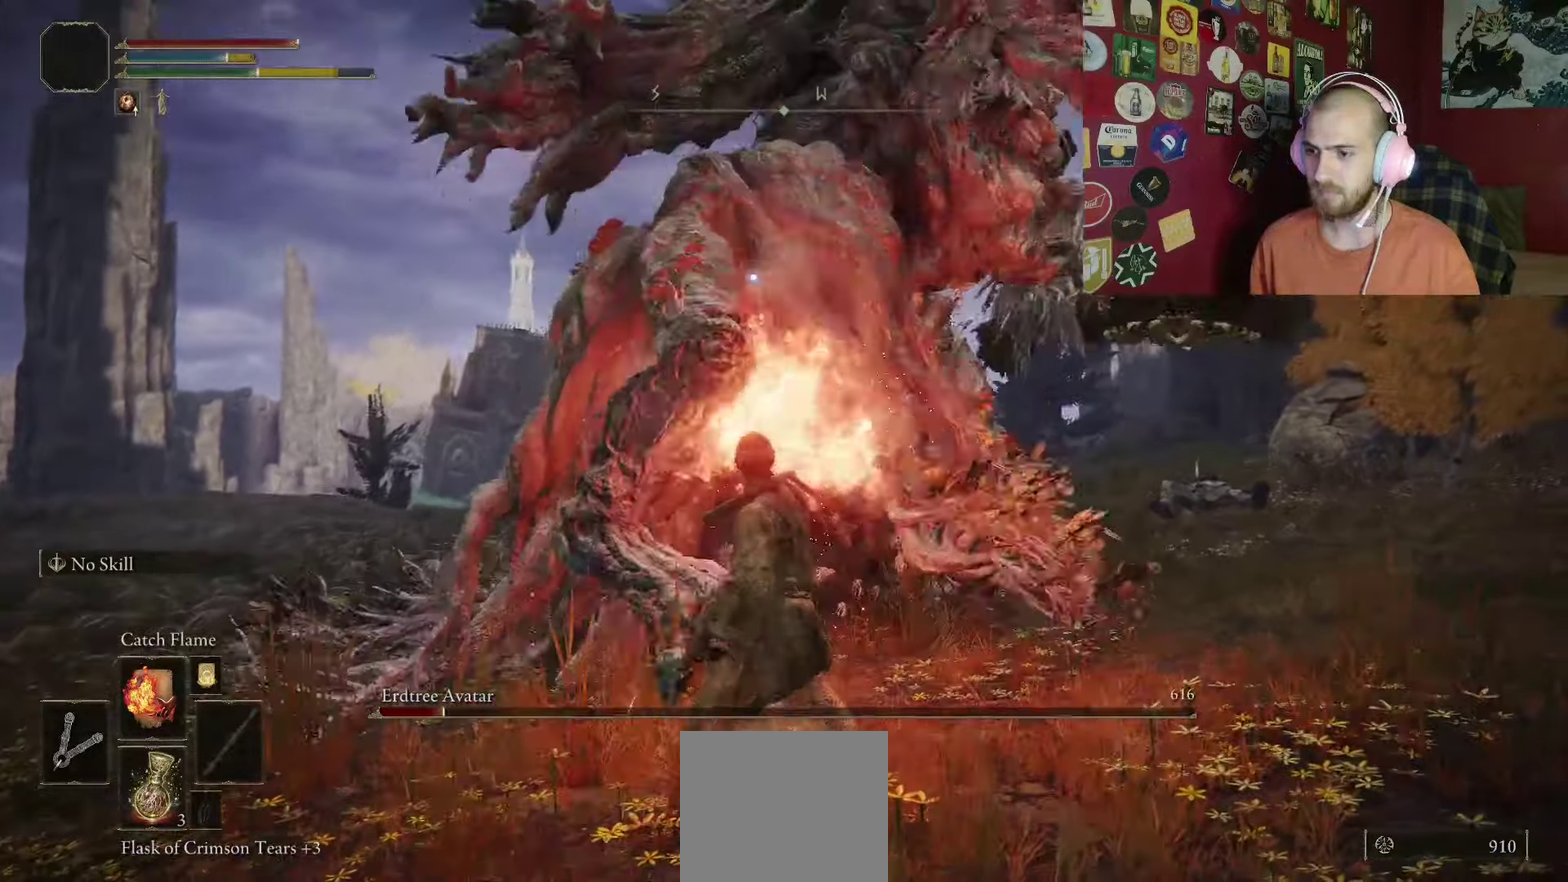
{"dt_ms": 500, "buttons": [], "left_stick": "up", "right_stick": "center", "events": [[416, "B", "down"], [500, "B", "up"]]}